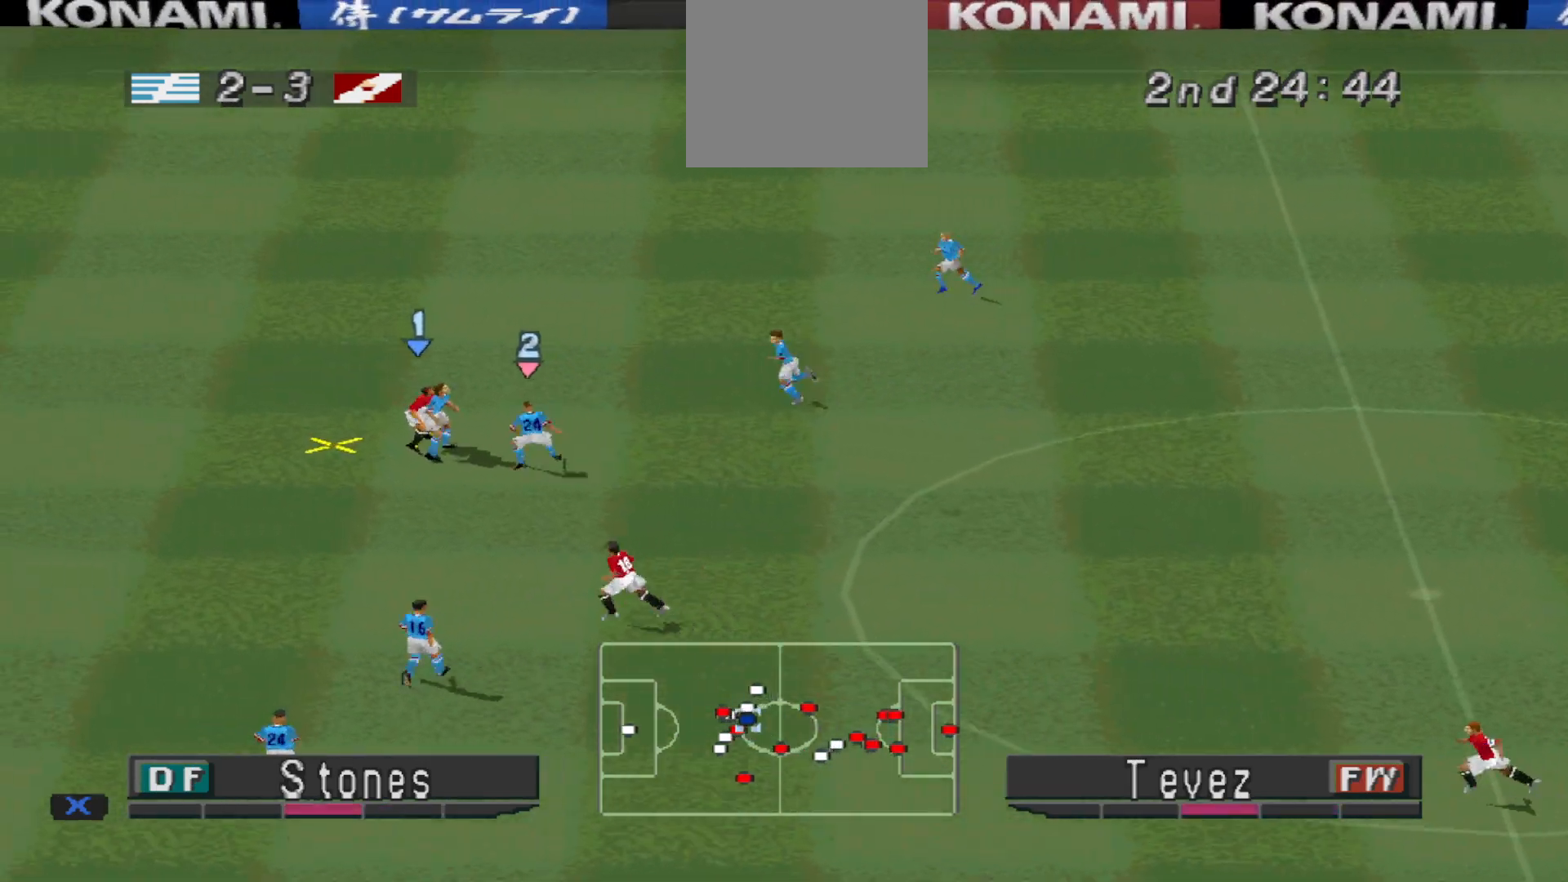
Gameplay with a controller (PlayStation layout); each line is a JSON object with the inputs held at the frame after it. "events" lists button and stick changes between this image and that frame as [ms after this image, input, new state], when the widget could be followed in between. Not read: left_stick right_stick.
{"buttons": ["CROSS", "DPAD_DOWN", "DPAD_RIGHT"], "events": [[67, "CROSS", "up"], [133, "CROSS", "down"], [167, "CROSS", "up"], [167, "DPAD_RIGHT", "down"], [233, "CROSS", "down"], [333, "CROSS", "up"], [400, "CROSS", "down"]]}
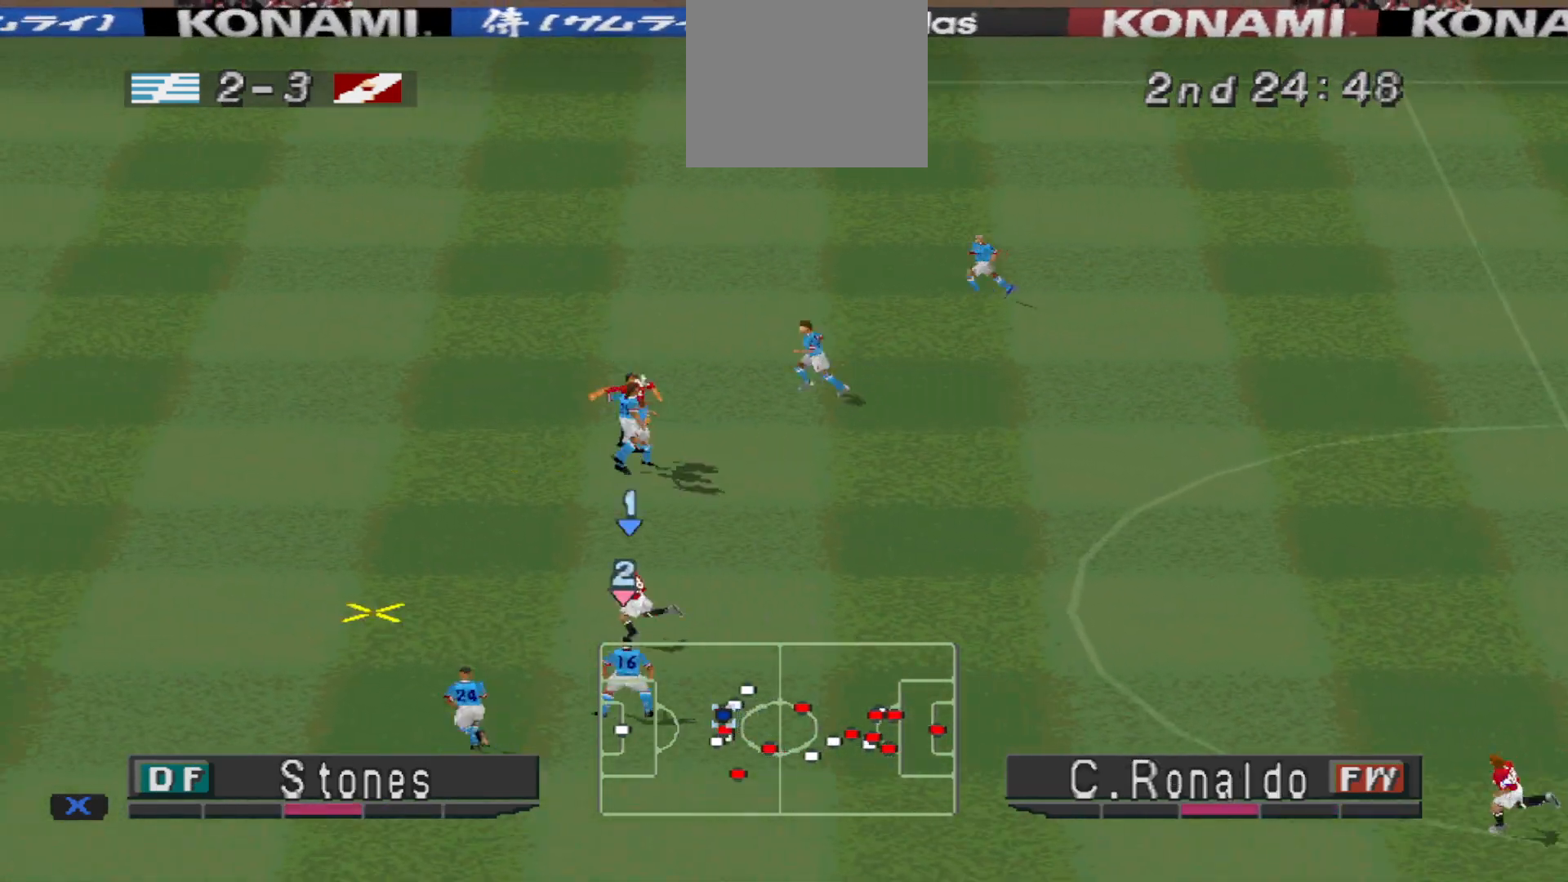
{"buttons": ["R1", "DPAD_UP"], "events": [[67, "DPAD_RIGHT", "up"], [167, "CROSS", "up"], [167, "DPAD_DOWN", "up"], [400, "DPAD_RIGHT", "down"], [400, "R1", "down"], [467, "DPAD_RIGHT", "up"], [467, "DPAD_UP", "down"]]}
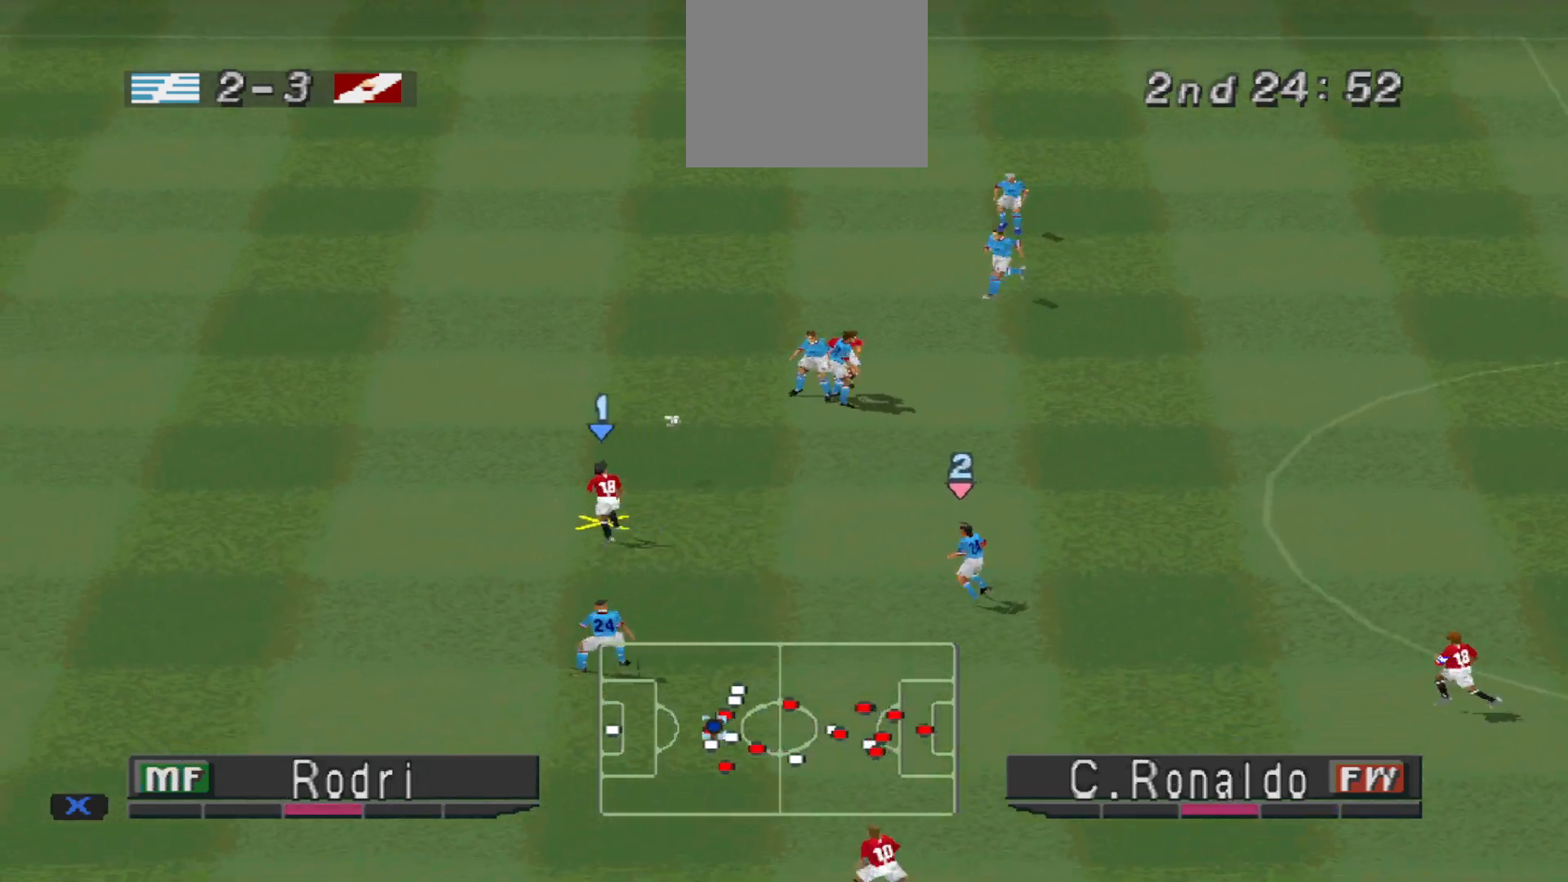
{"buttons": ["DPAD_LEFT"], "events": [[33, "DPAD_LEFT", "down"], [33, "R1", "up"], [167, "DPAD_UP", "up"]]}
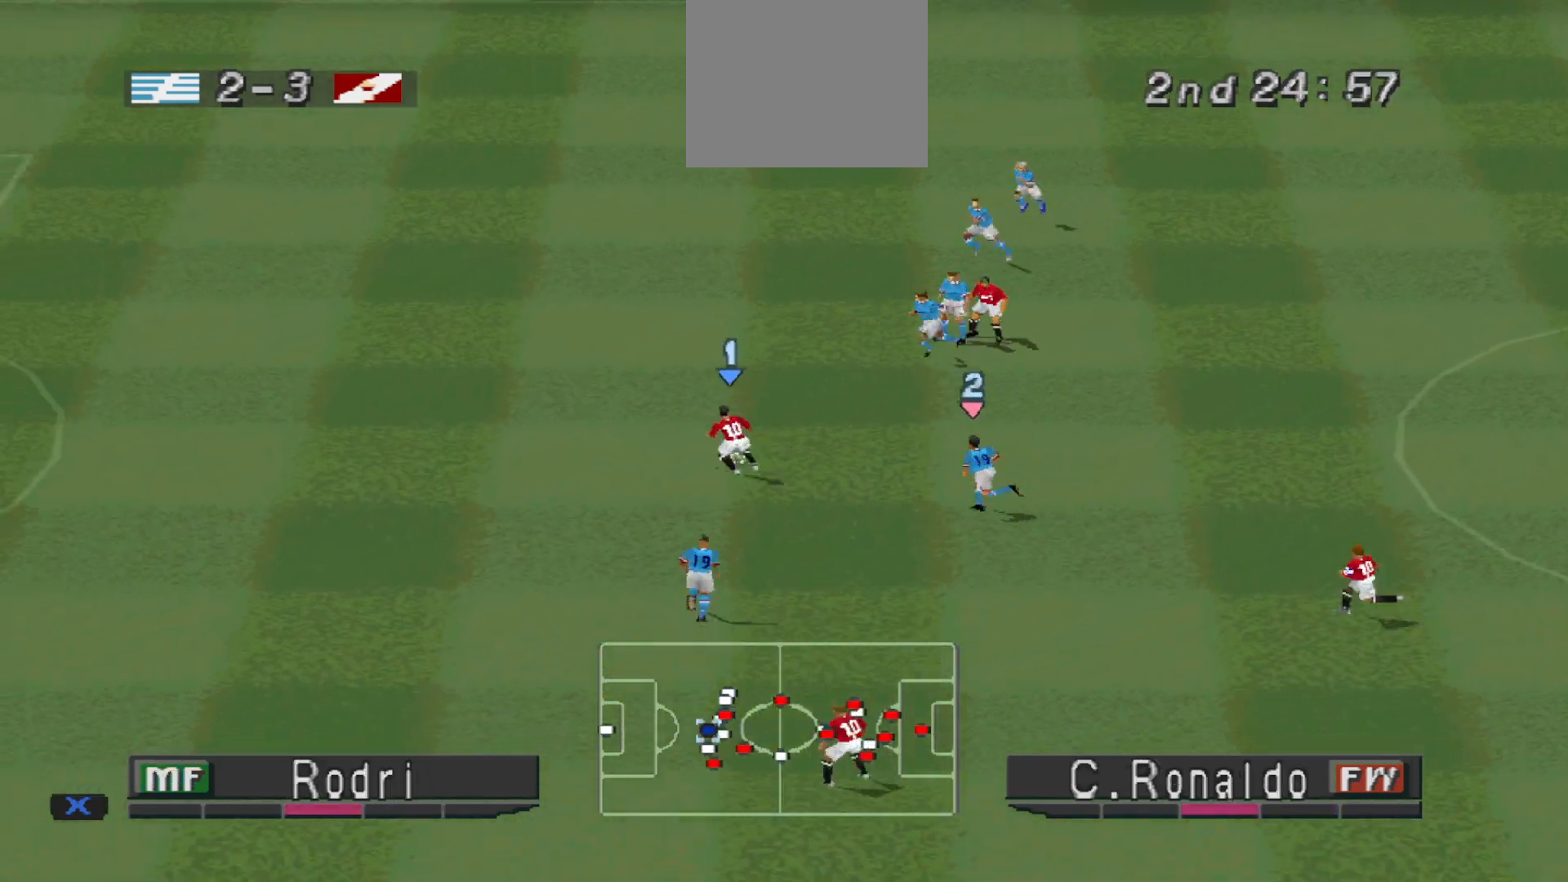
{"buttons": ["R1", "DPAD_LEFT"], "events": [[167, "R1", "down"]]}
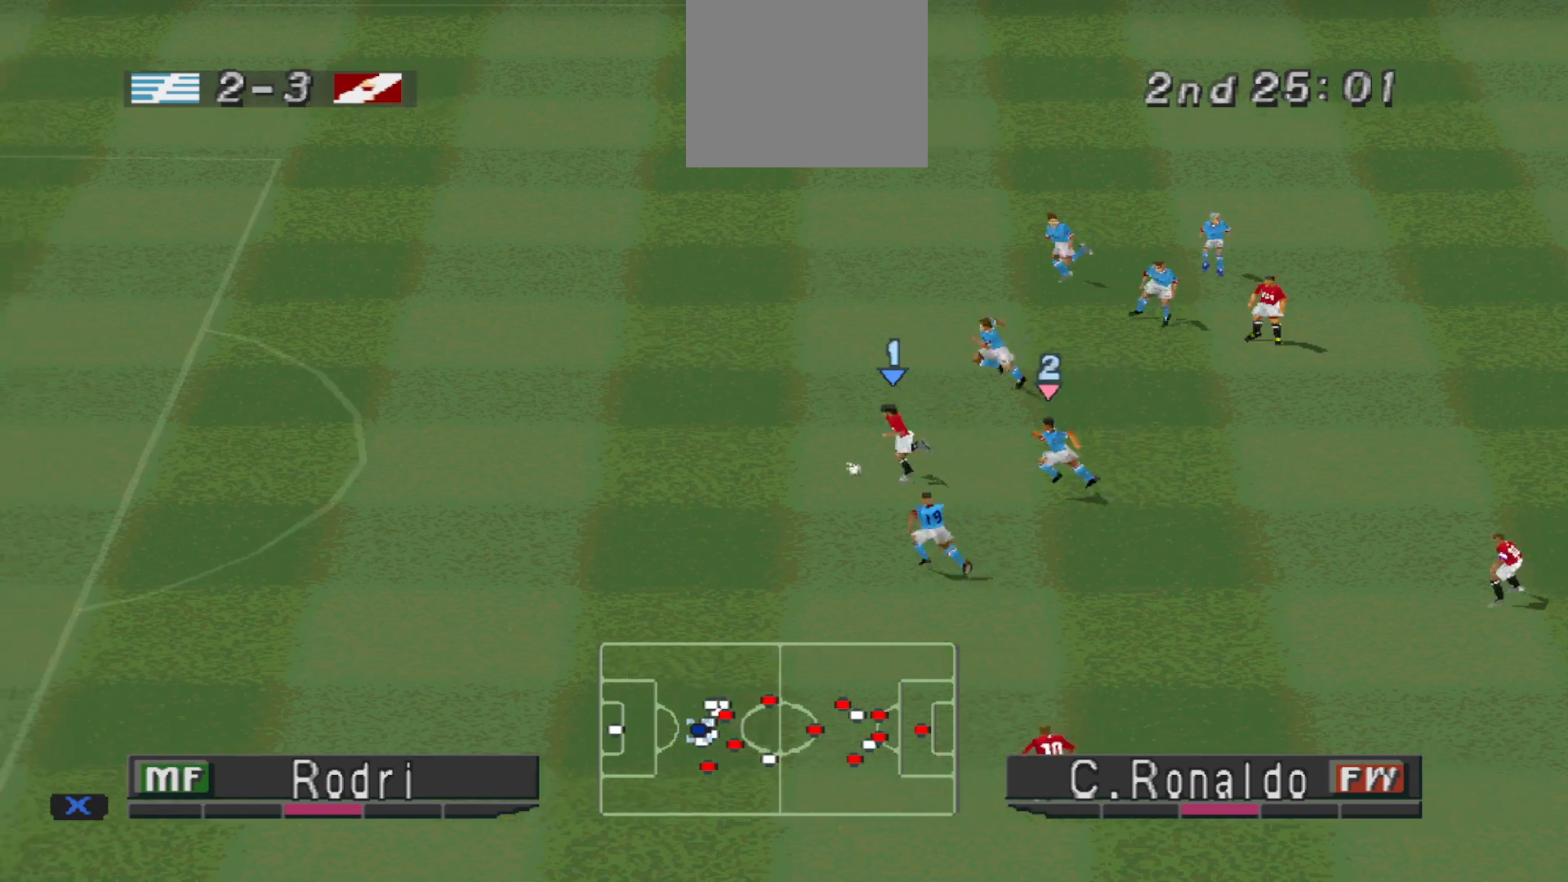
{"buttons": ["R1", "DPAD_LEFT"], "events": []}
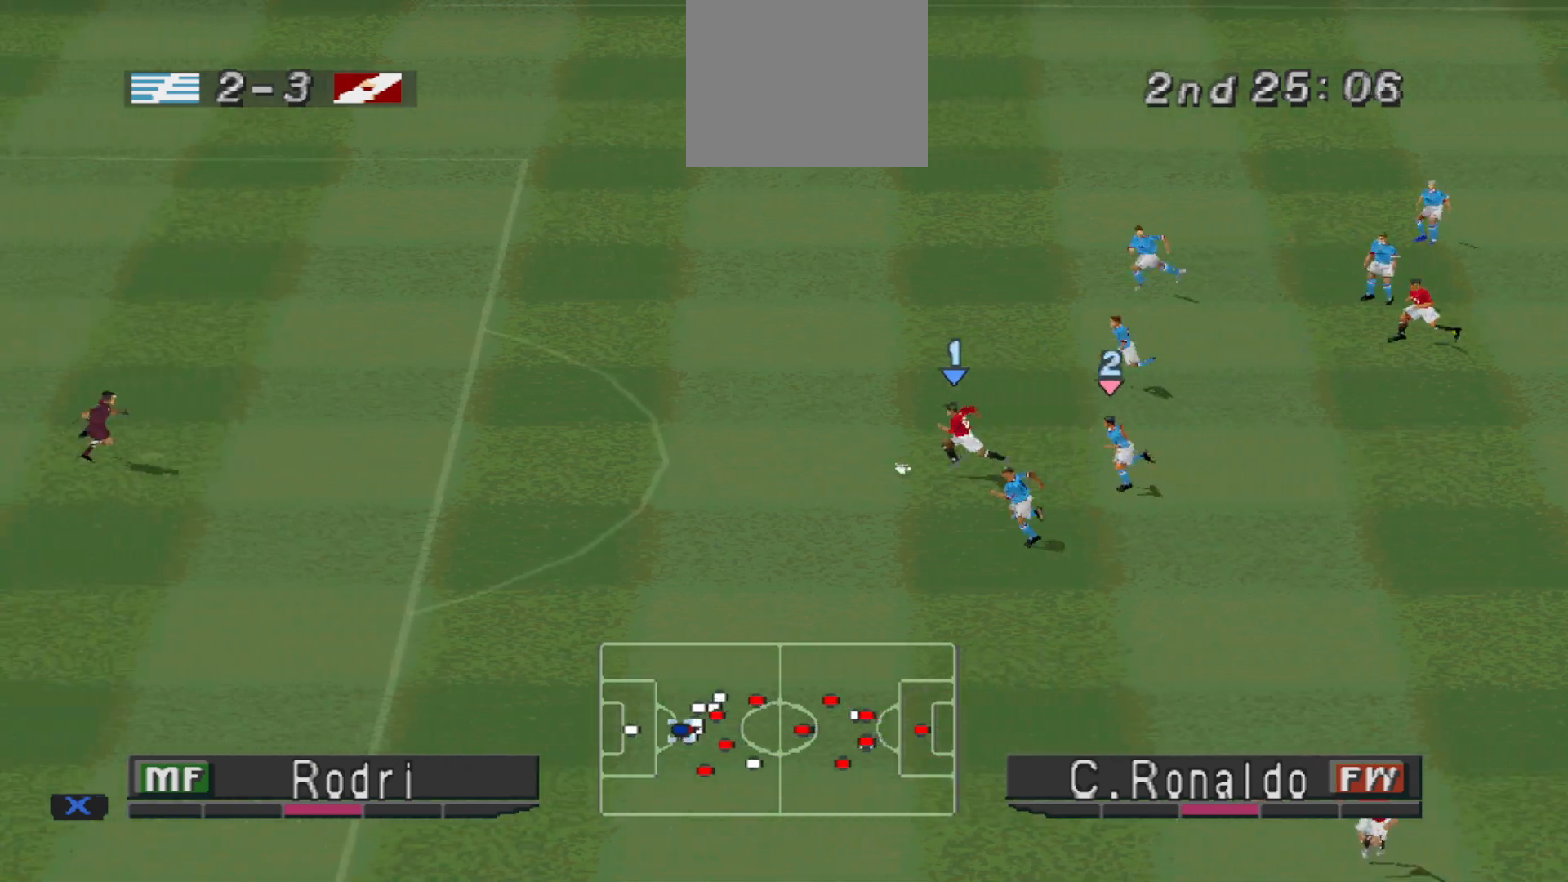
{"buttons": ["DPAD_UP", "DPAD_LEFT"], "events": [[100, "R1", "up"], [267, "SQUARE", "down"], [300, "DPAD_UP", "down"], [333, "SQUARE", "up"]]}
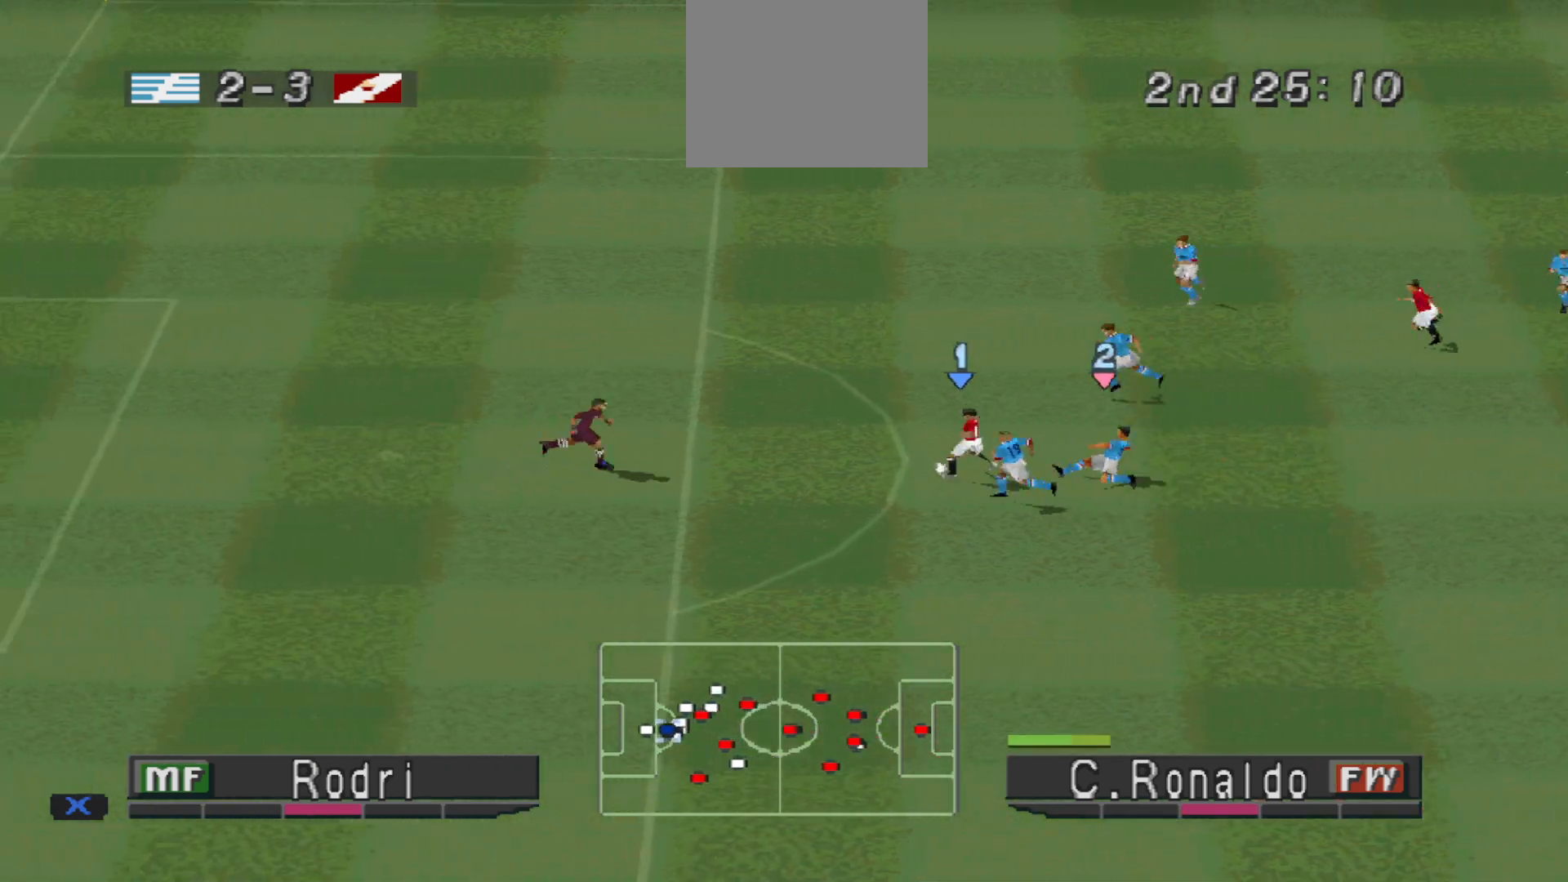
{"buttons": ["DPAD_LEFT"], "events": [[367, "DPAD_UP", "up"]]}
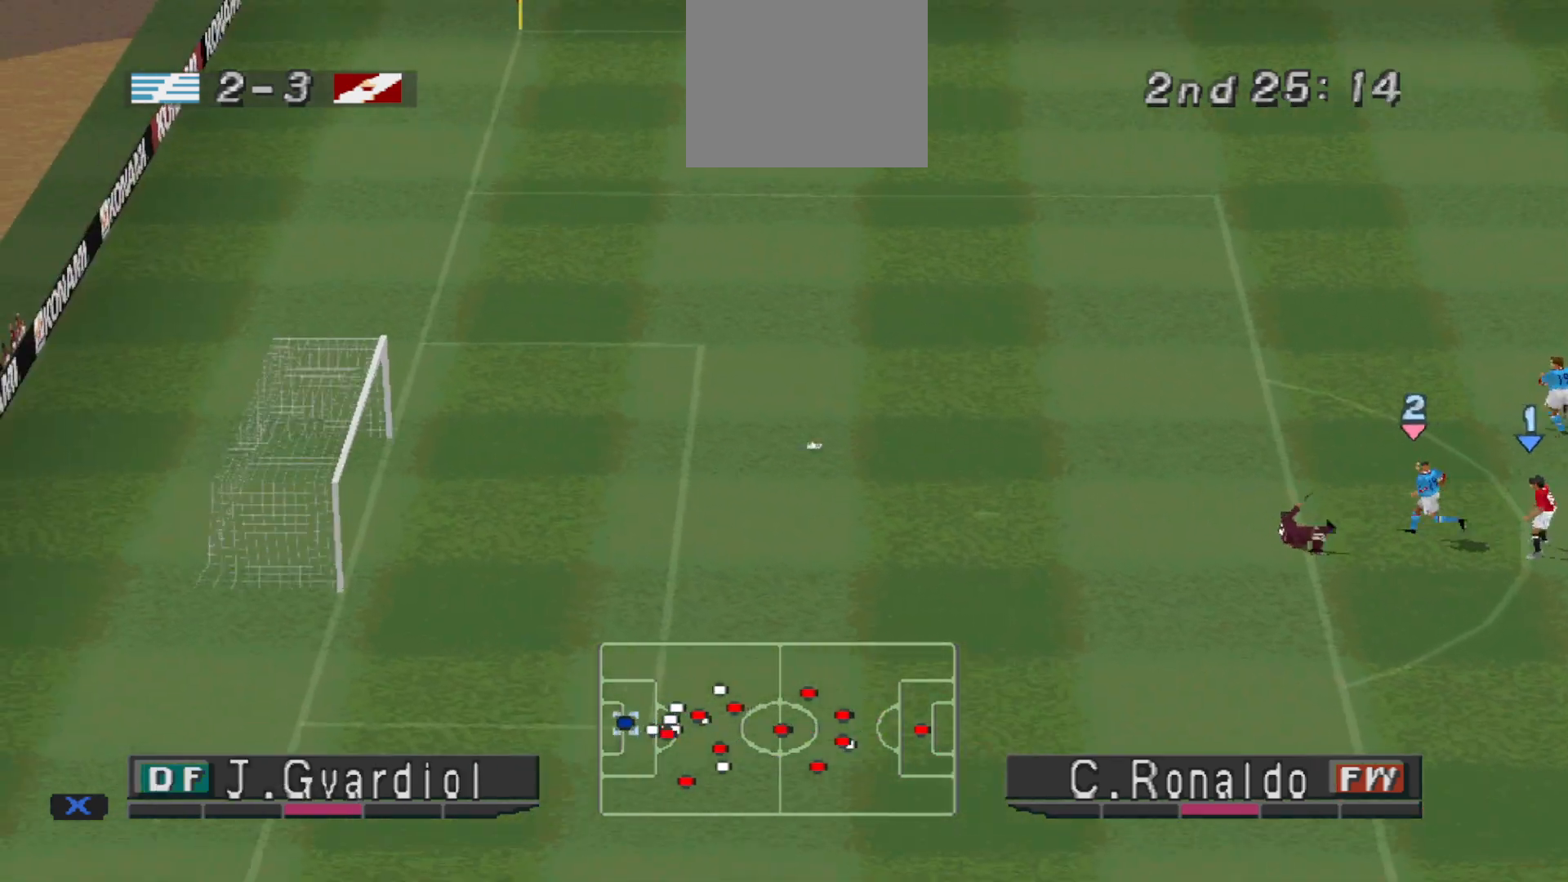
{"buttons": [], "events": [[233, "DPAD_LEFT", "up"]]}
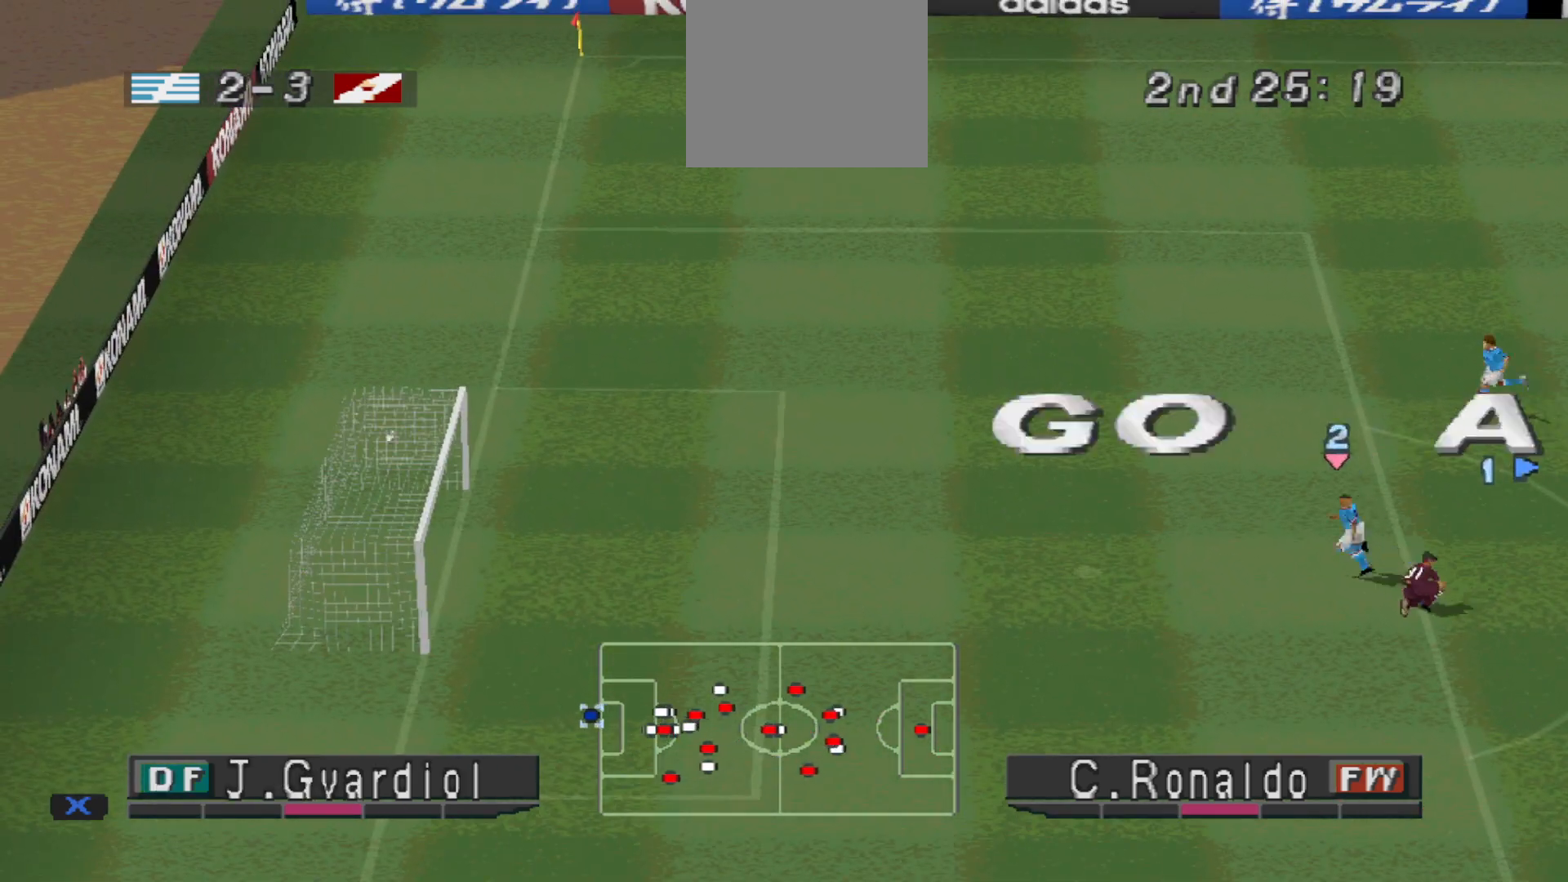
{"buttons": [], "events": []}
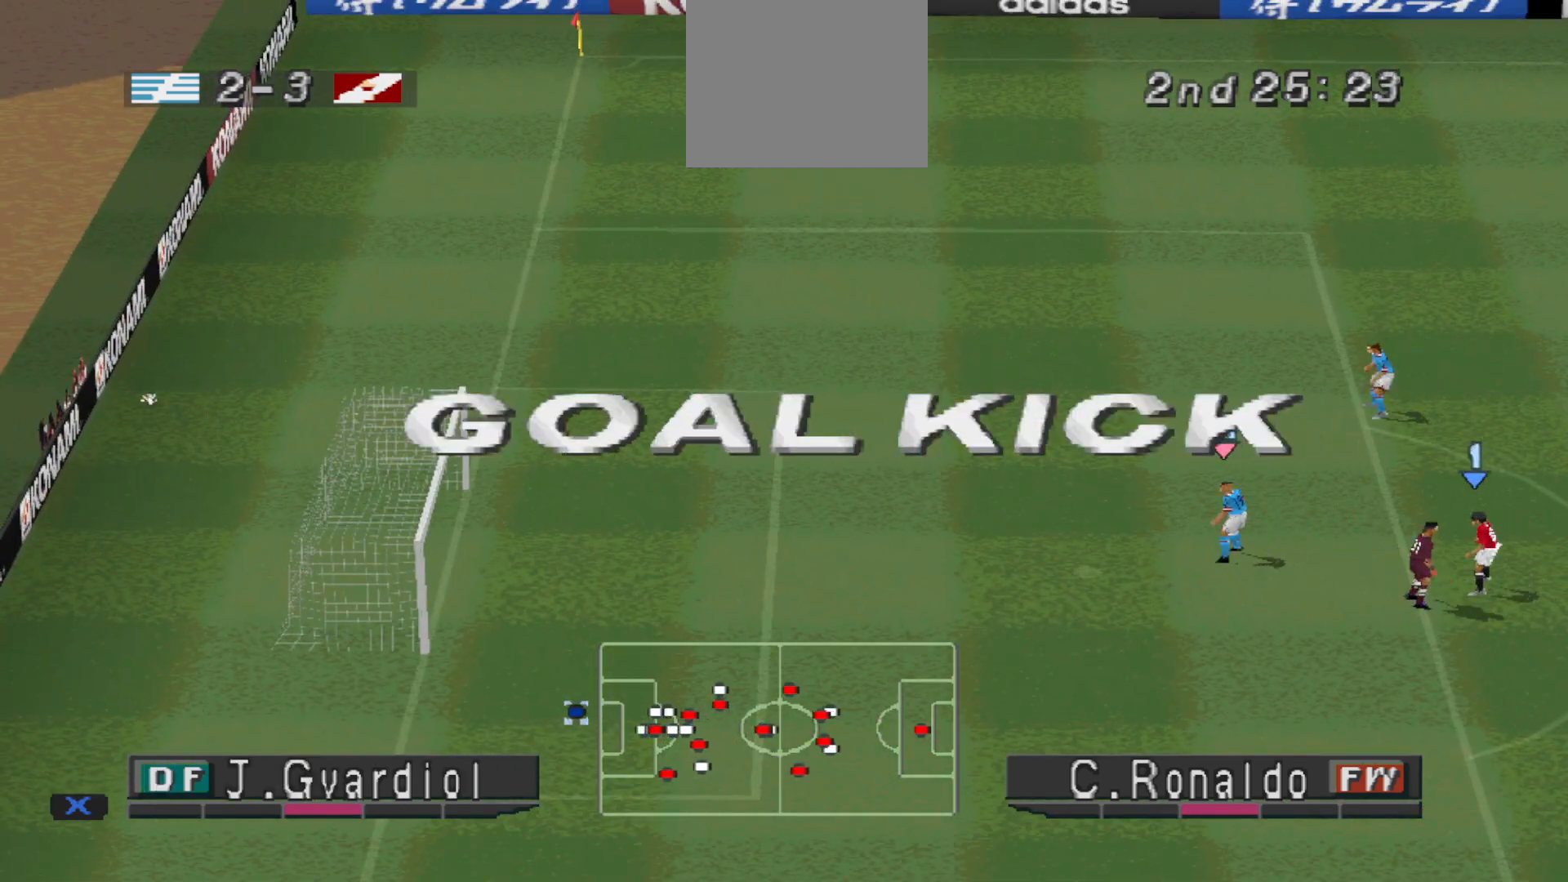
{"buttons": [], "events": []}
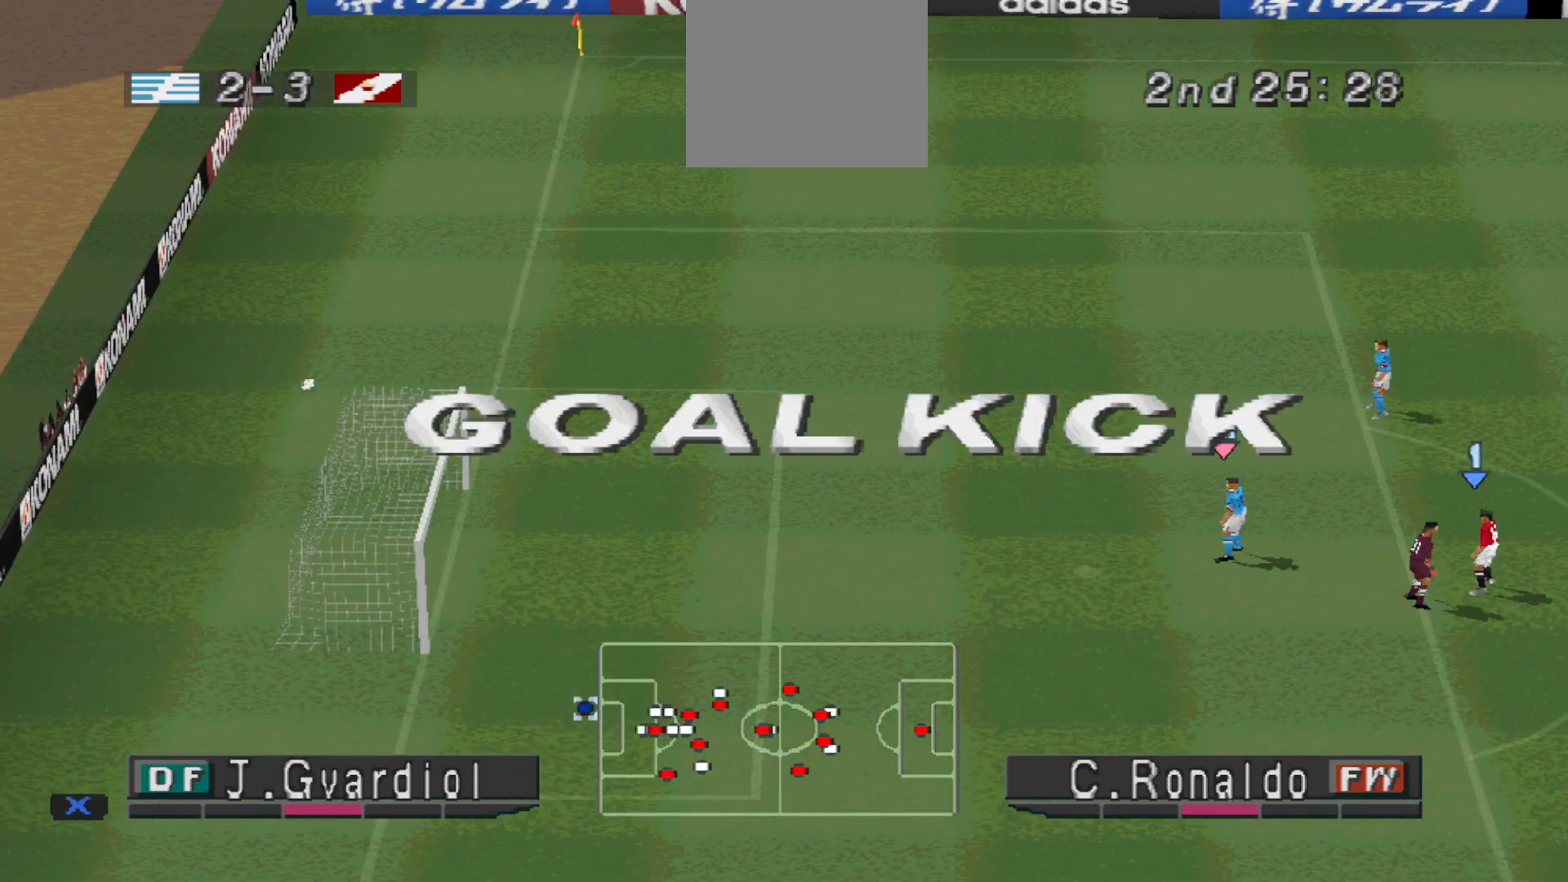
{"buttons": [], "events": []}
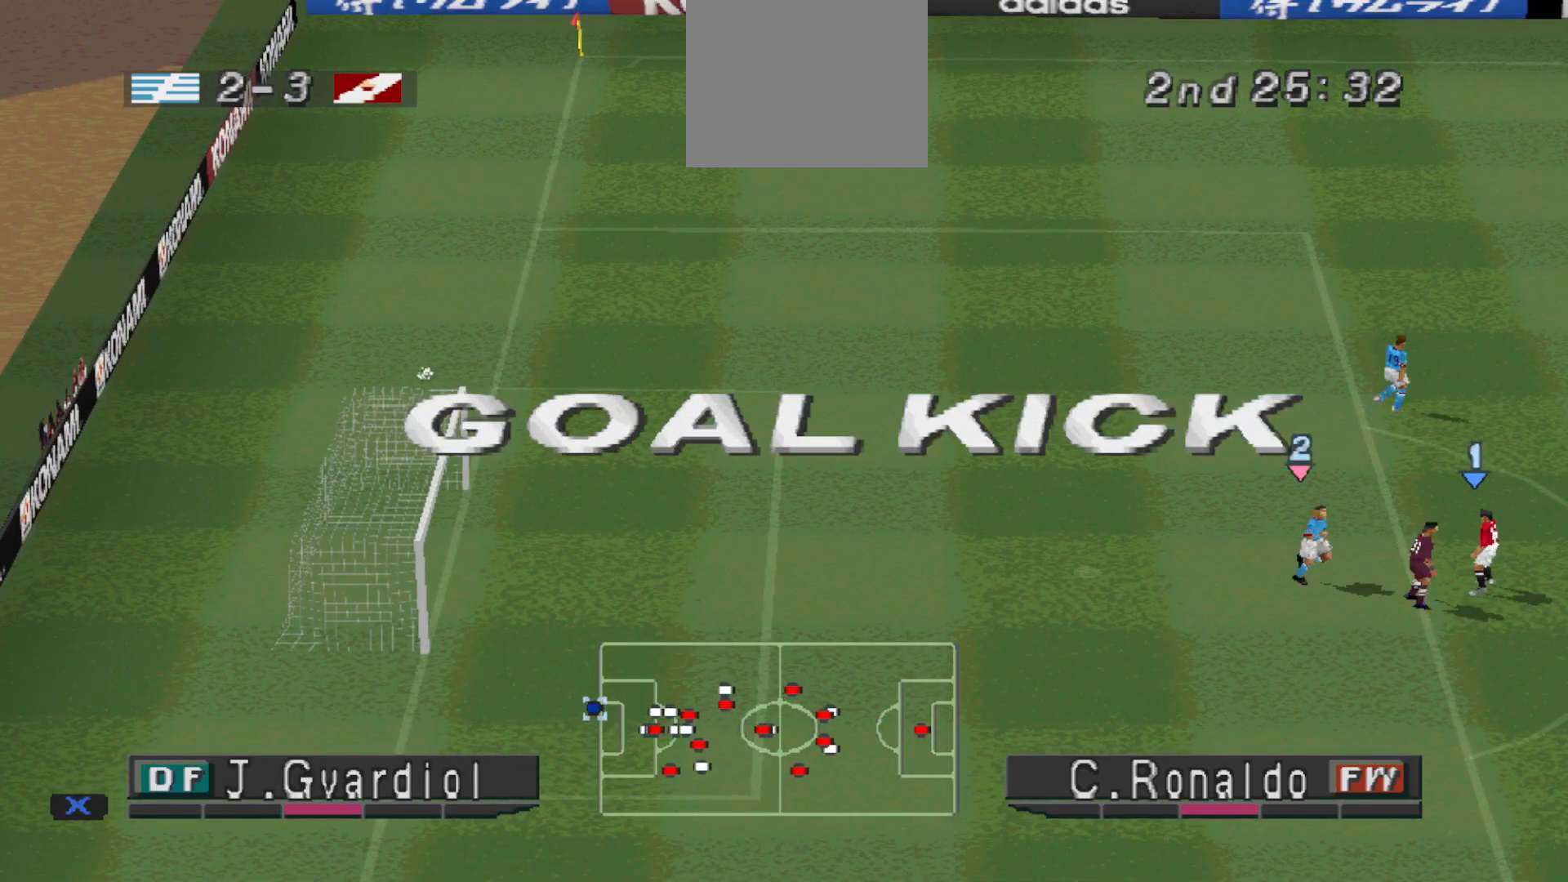
{"buttons": [], "events": []}
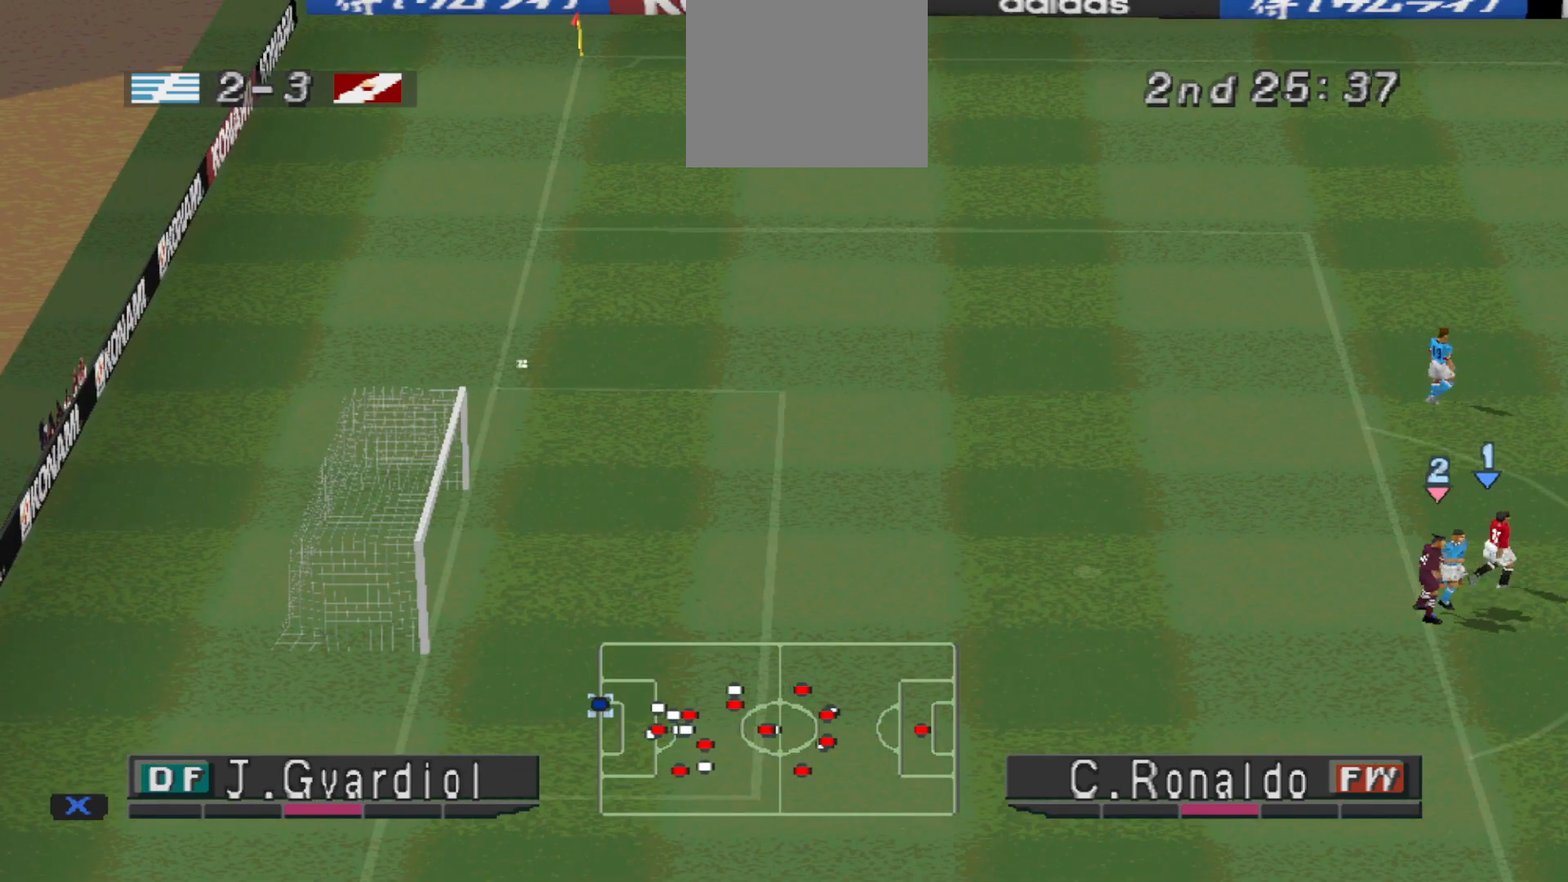
{"buttons": [], "events": []}
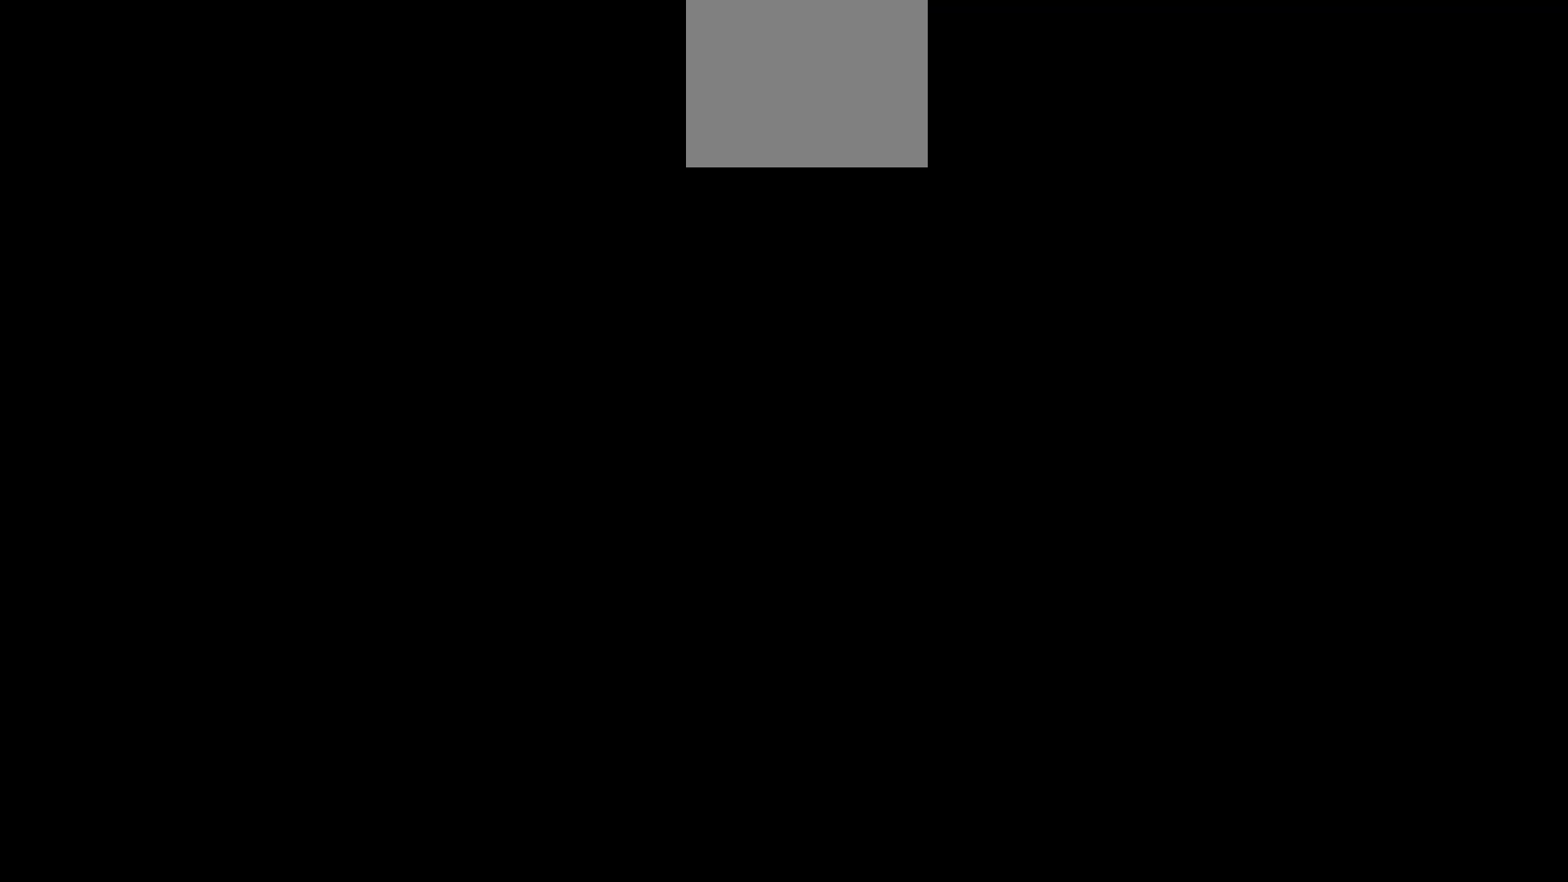
{"buttons": [], "events": [[67, "CIRCLE", "down"], [200, "CIRCLE", "up"]]}
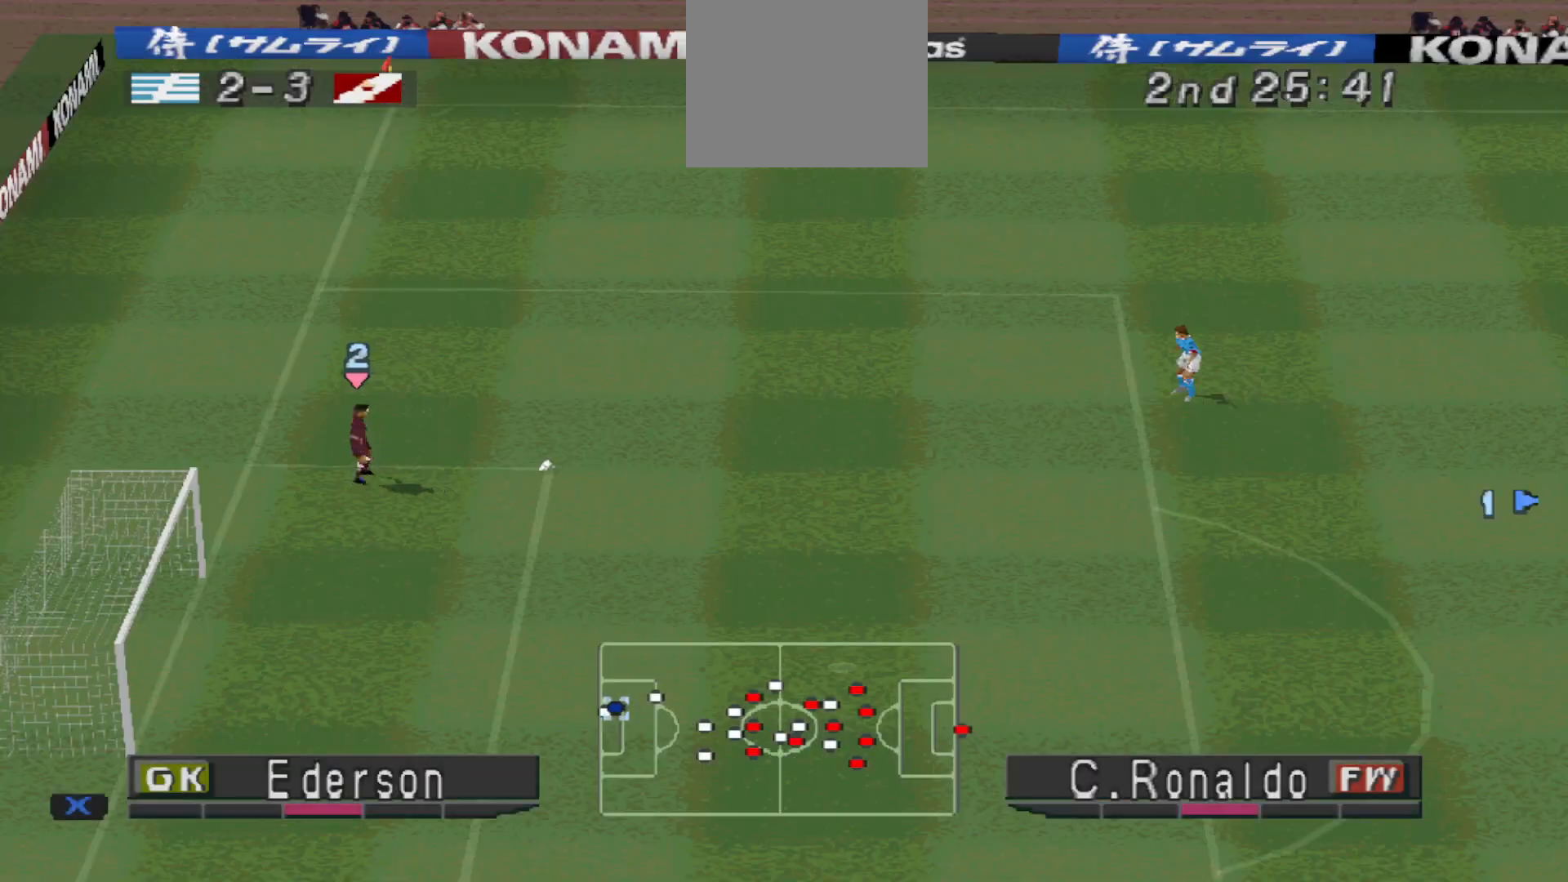
{"buttons": [], "events": []}
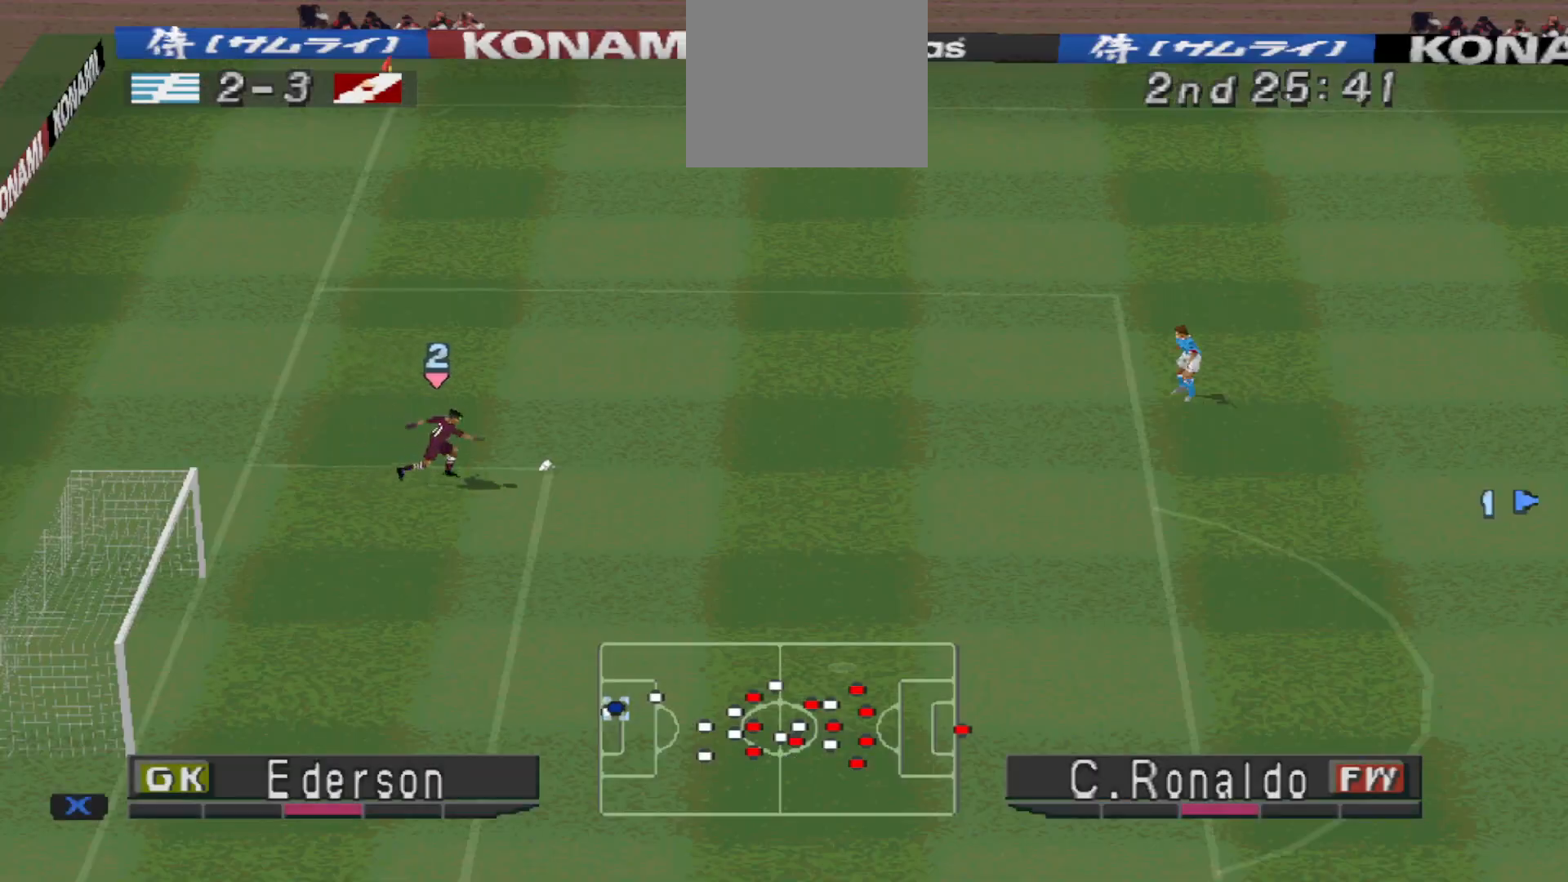
{"buttons": [], "events": []}
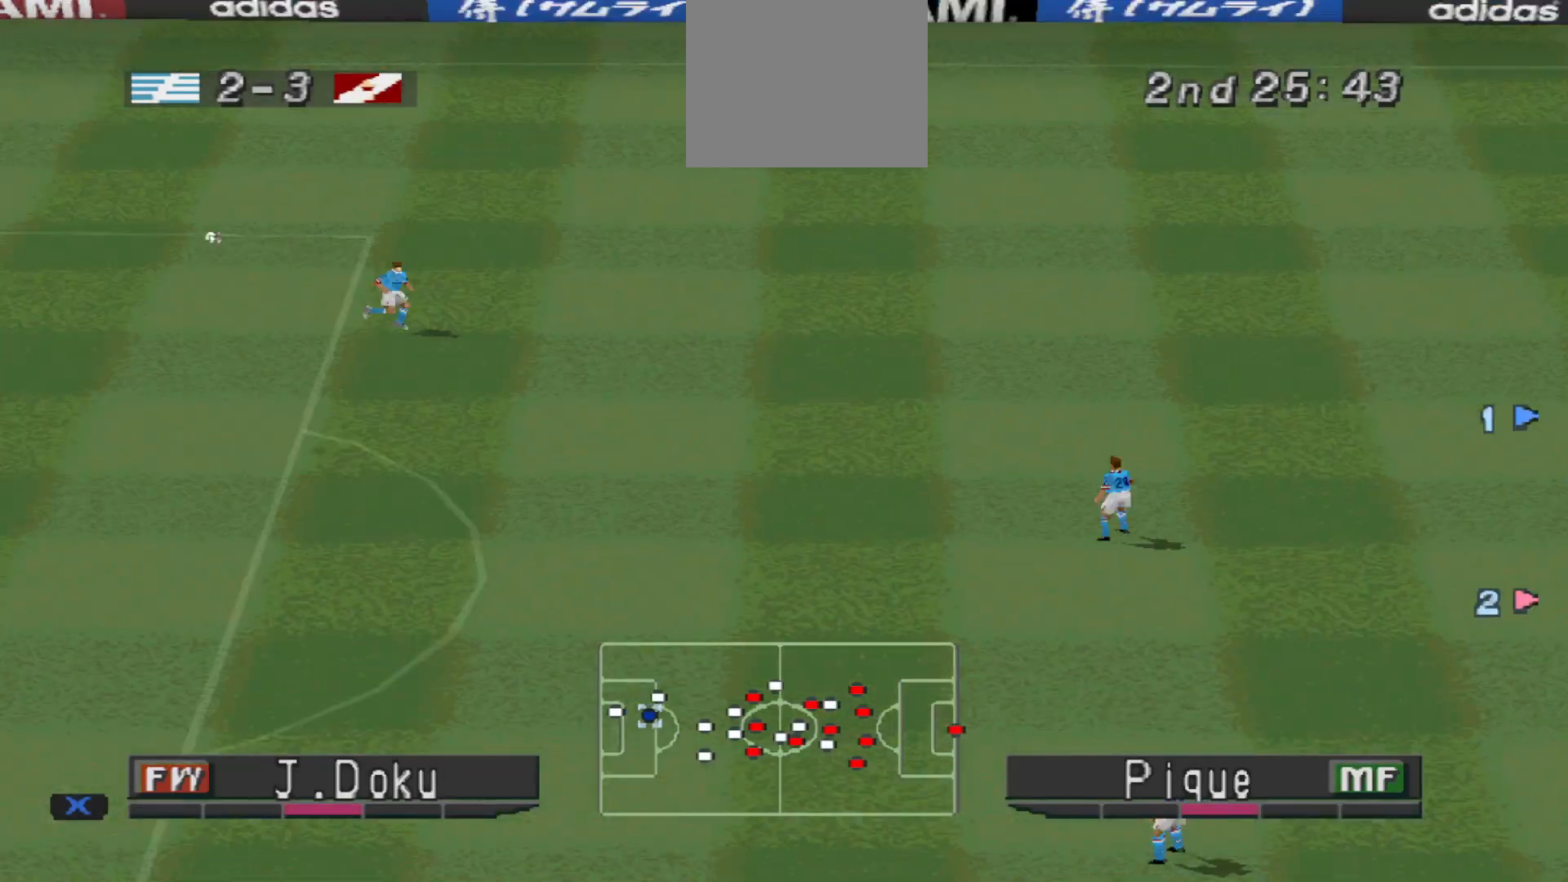
{"buttons": [], "events": []}
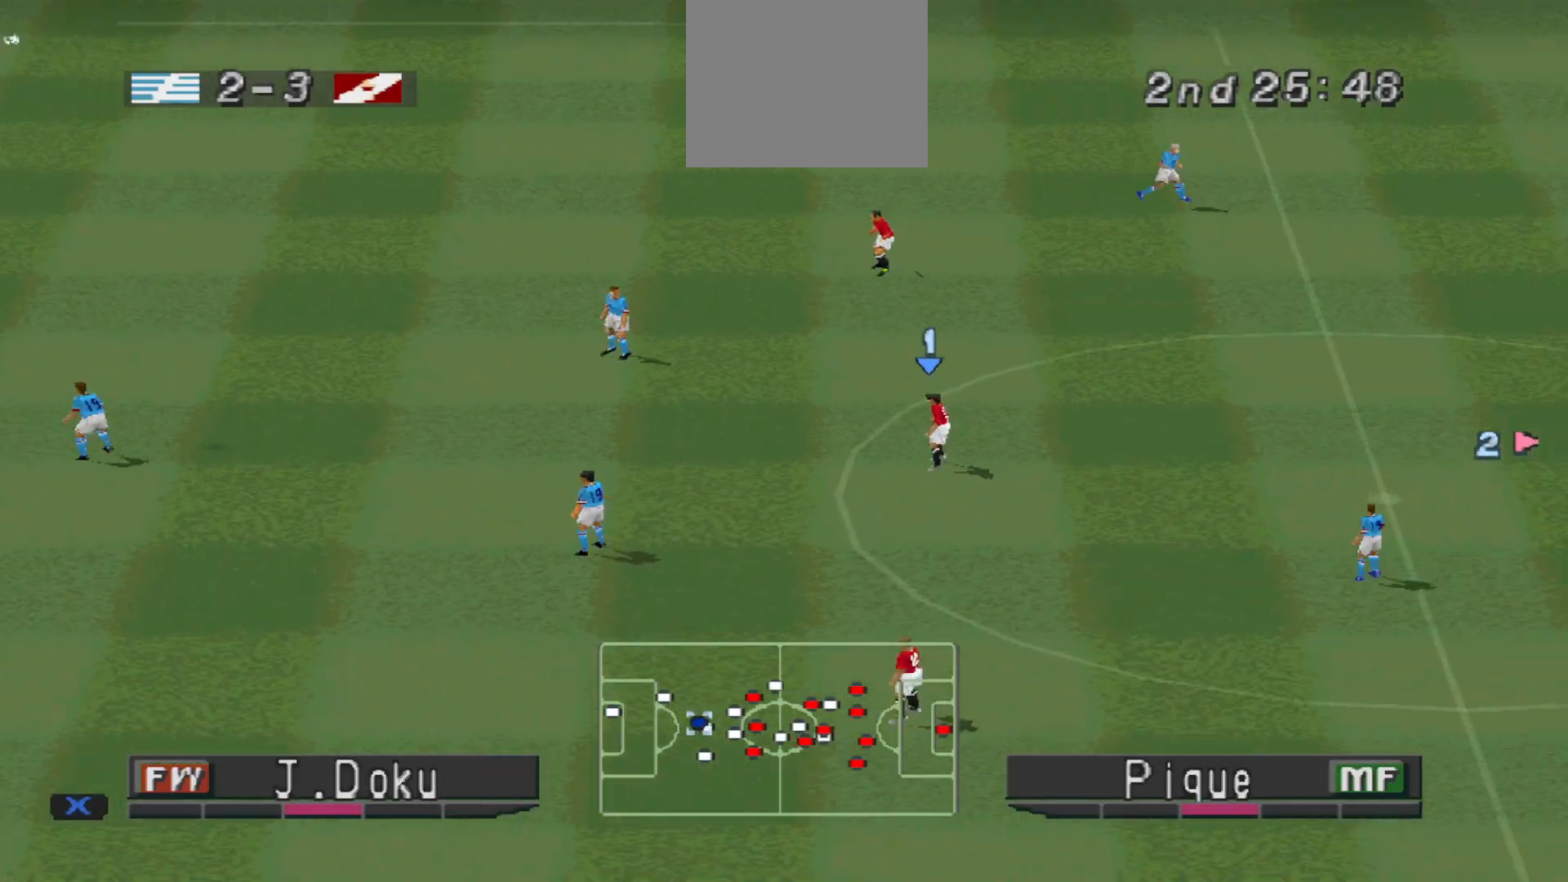
{"buttons": [], "events": [[267, "L1", "down"], [367, "L1", "up"]]}
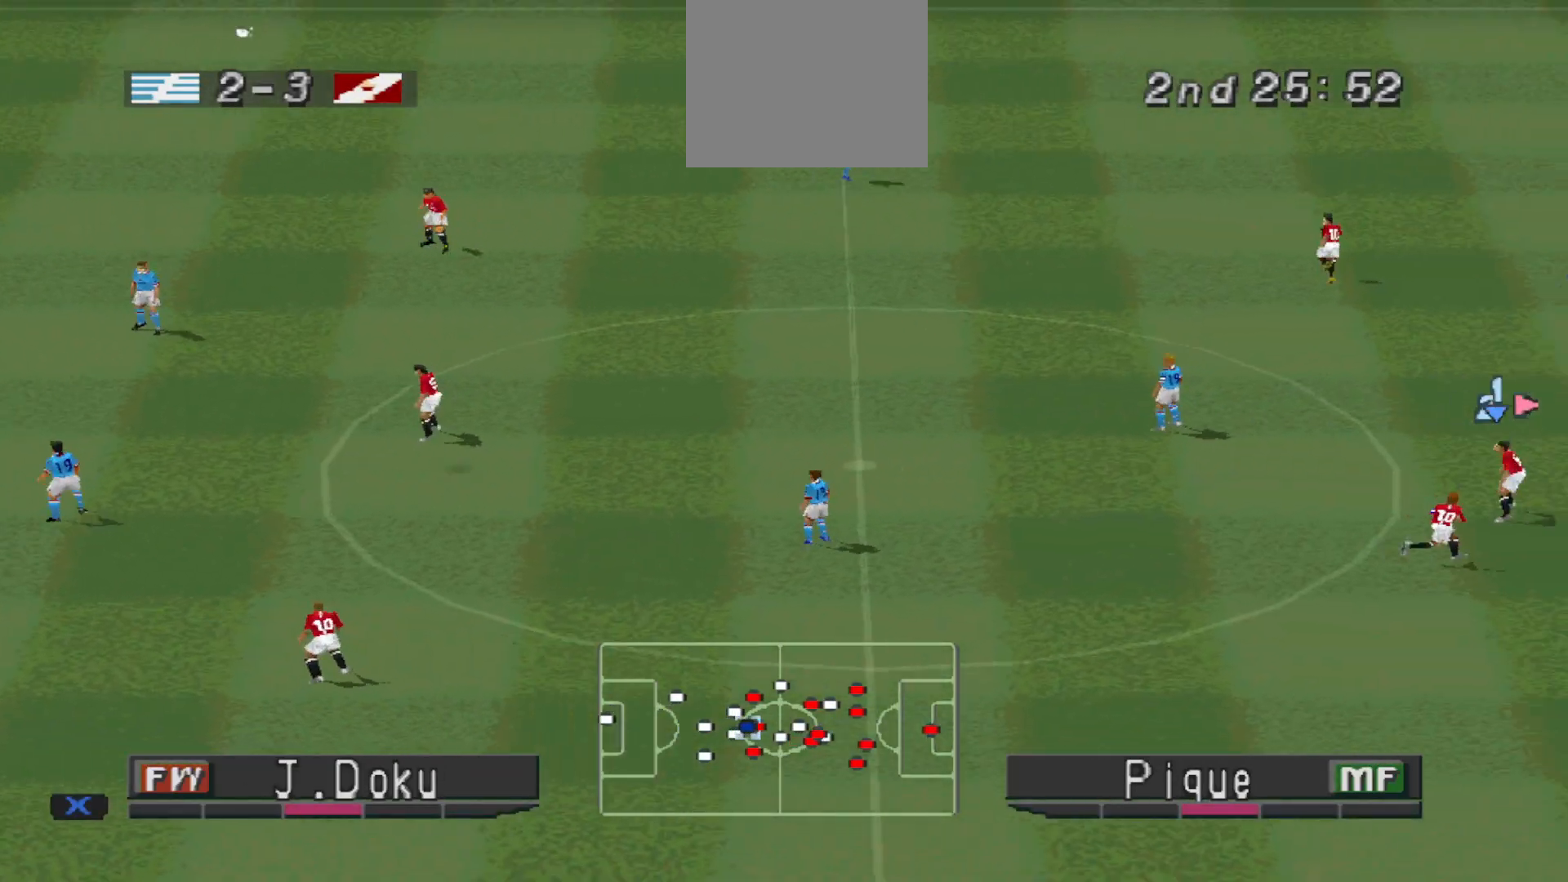
{"buttons": ["CROSS", "DPAD_LEFT"], "events": [[100, "DPAD_LEFT", "down"], [167, "CROSS", "down"], [300, "CROSS", "up"], [333, "CROSS", "down"], [400, "CROSS", "up"], [467, "CROSS", "down"]]}
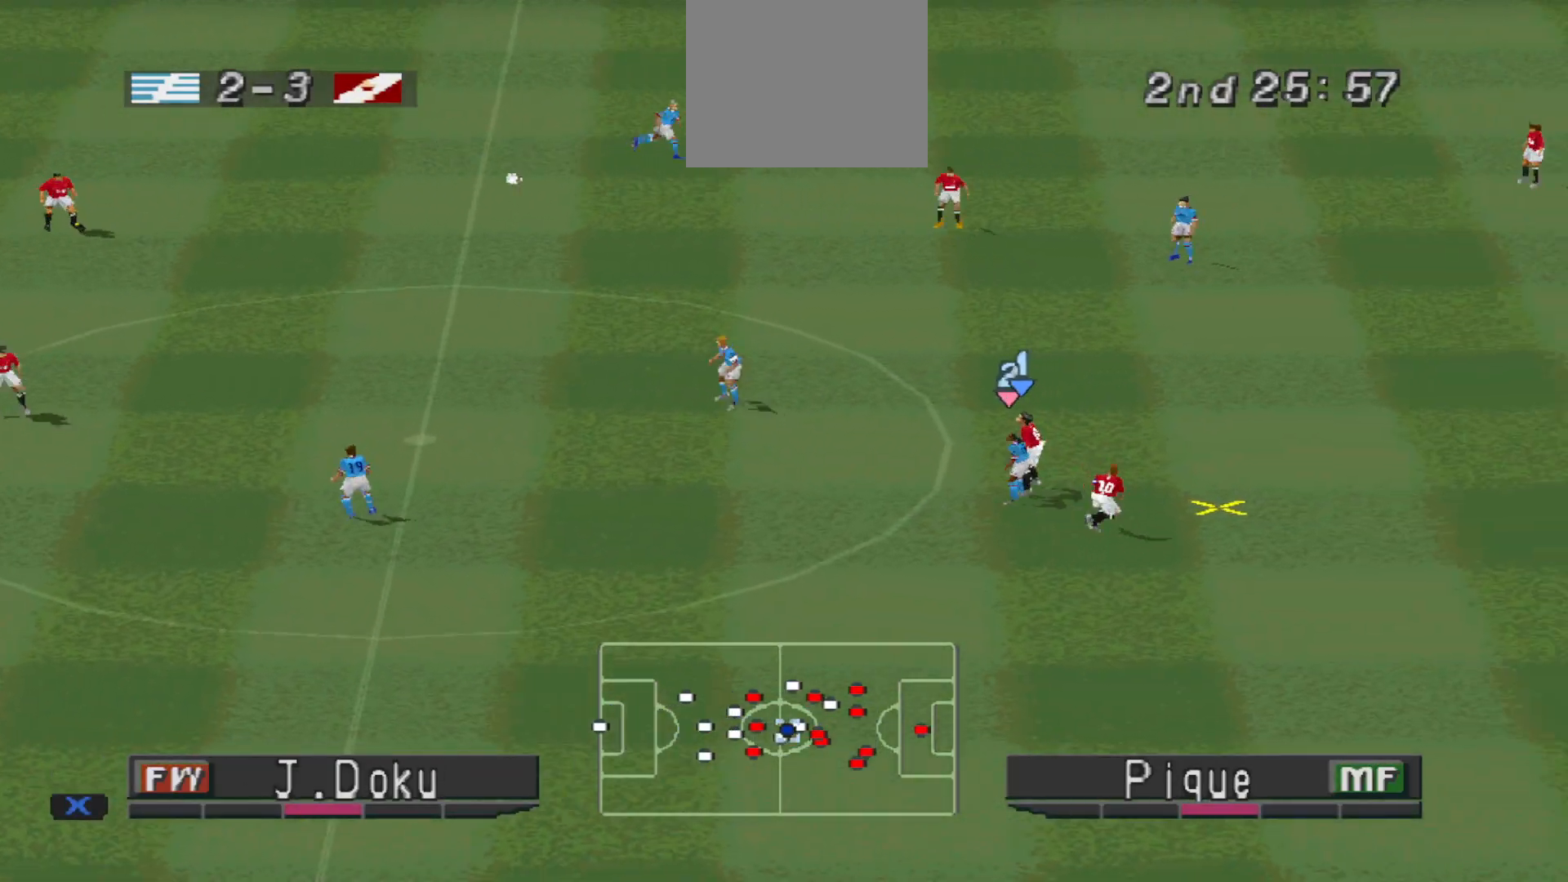
{"buttons": ["CROSS", "DPAD_LEFT"], "events": [[133, "CROSS", "up"], [167, "CROSS", "down"]]}
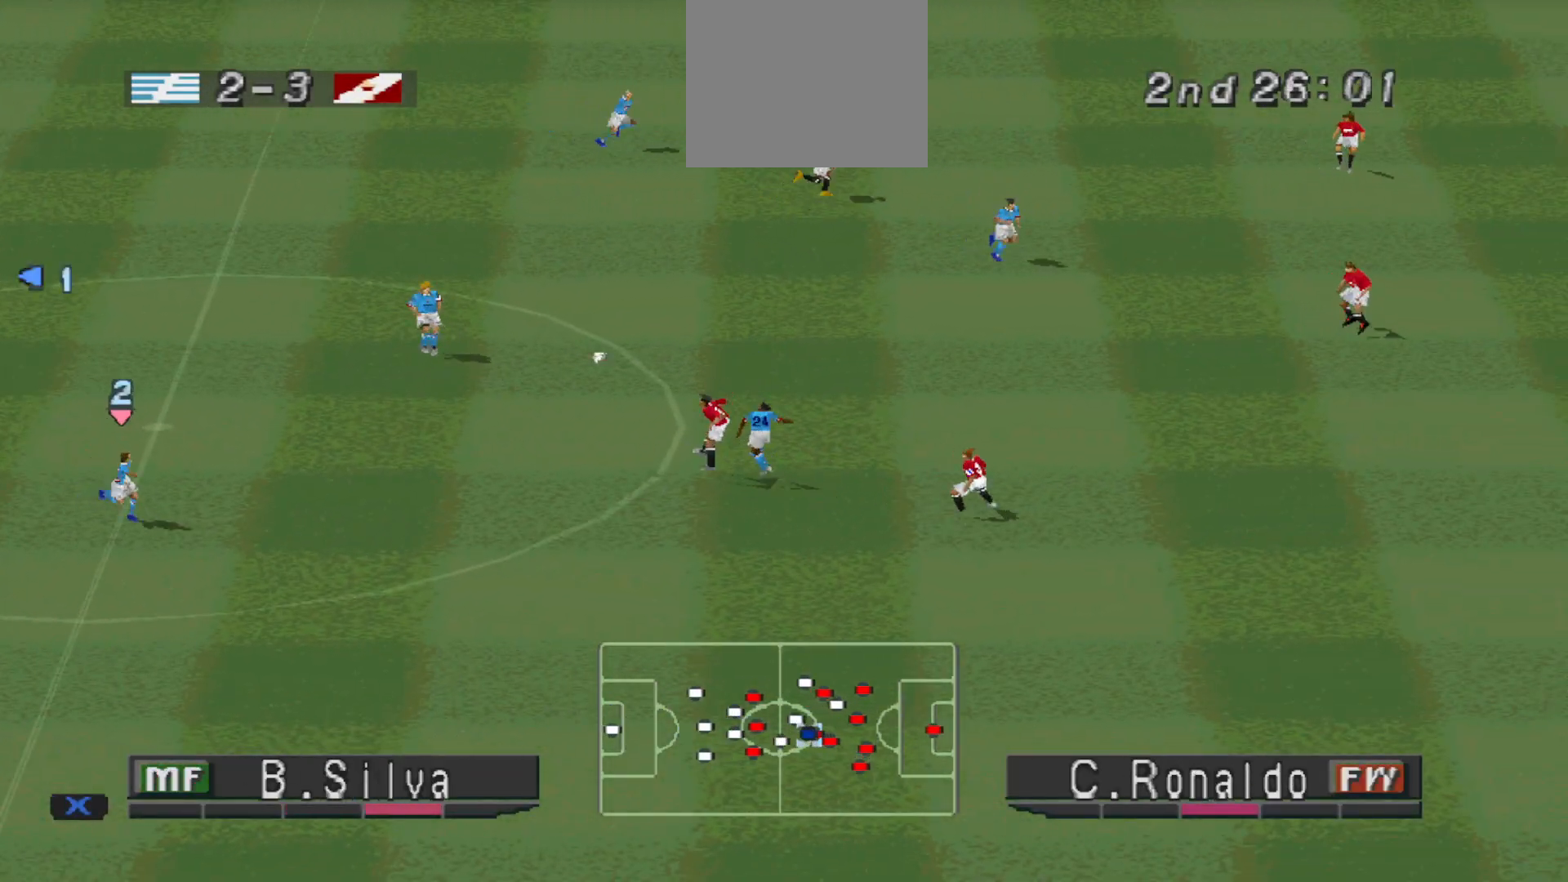
{"buttons": ["R1", "DPAD_RIGHT"], "events": [[167, "CROSS", "up"], [167, "DPAD_LEFT", "up"], [333, "DPAD_RIGHT", "down"], [333, "R1", "down"]]}
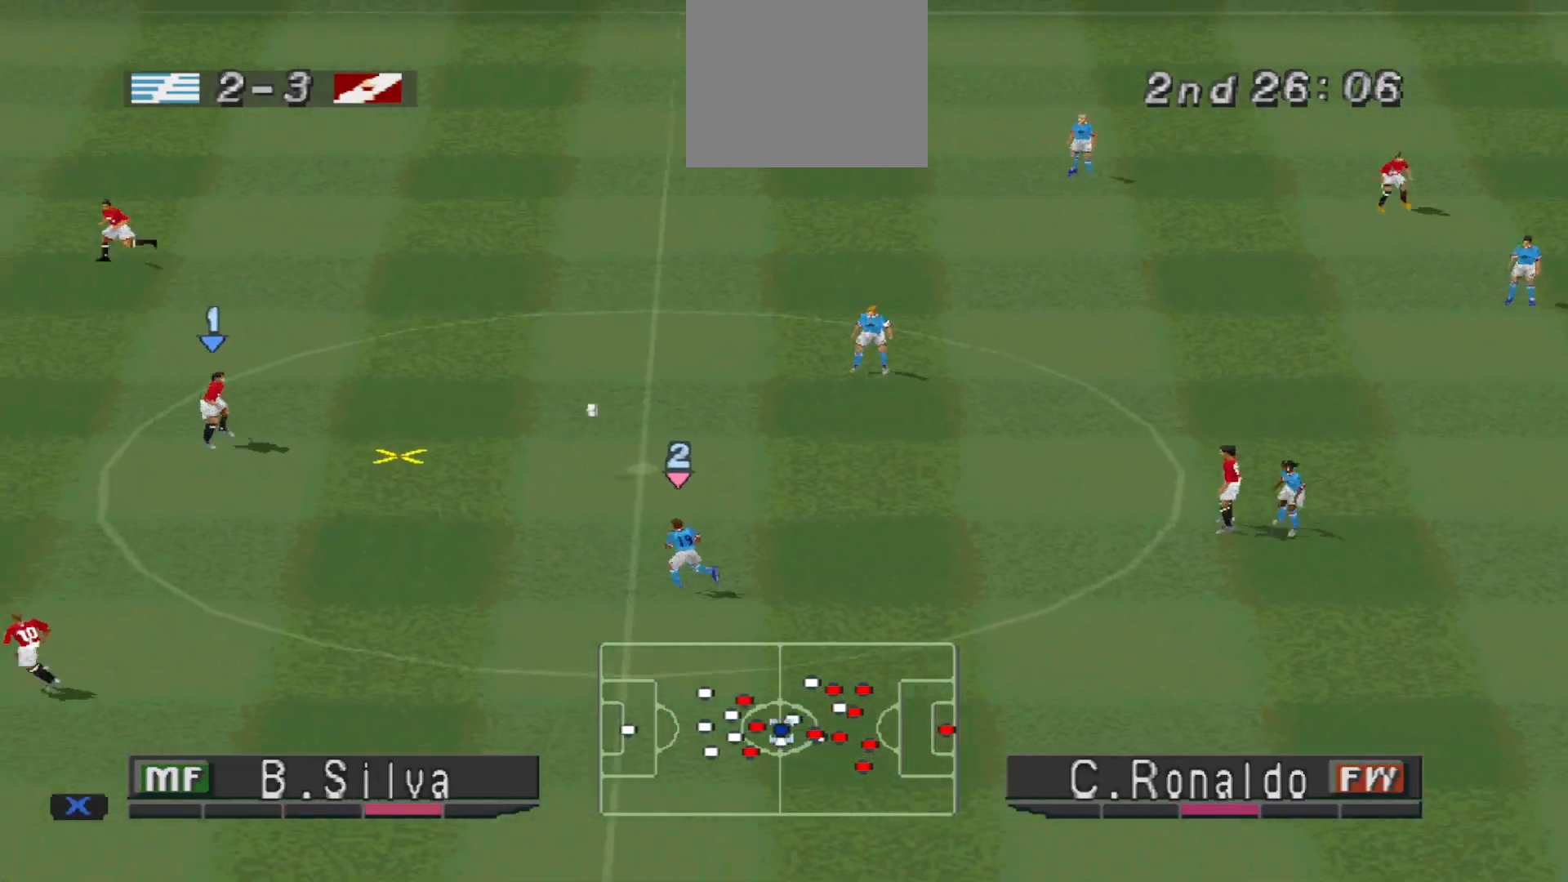
{"buttons": ["DPAD_UP"], "events": [[33, "R1", "up"], [67, "DPAD_RIGHT", "up"], [467, "DPAD_UP", "down"]]}
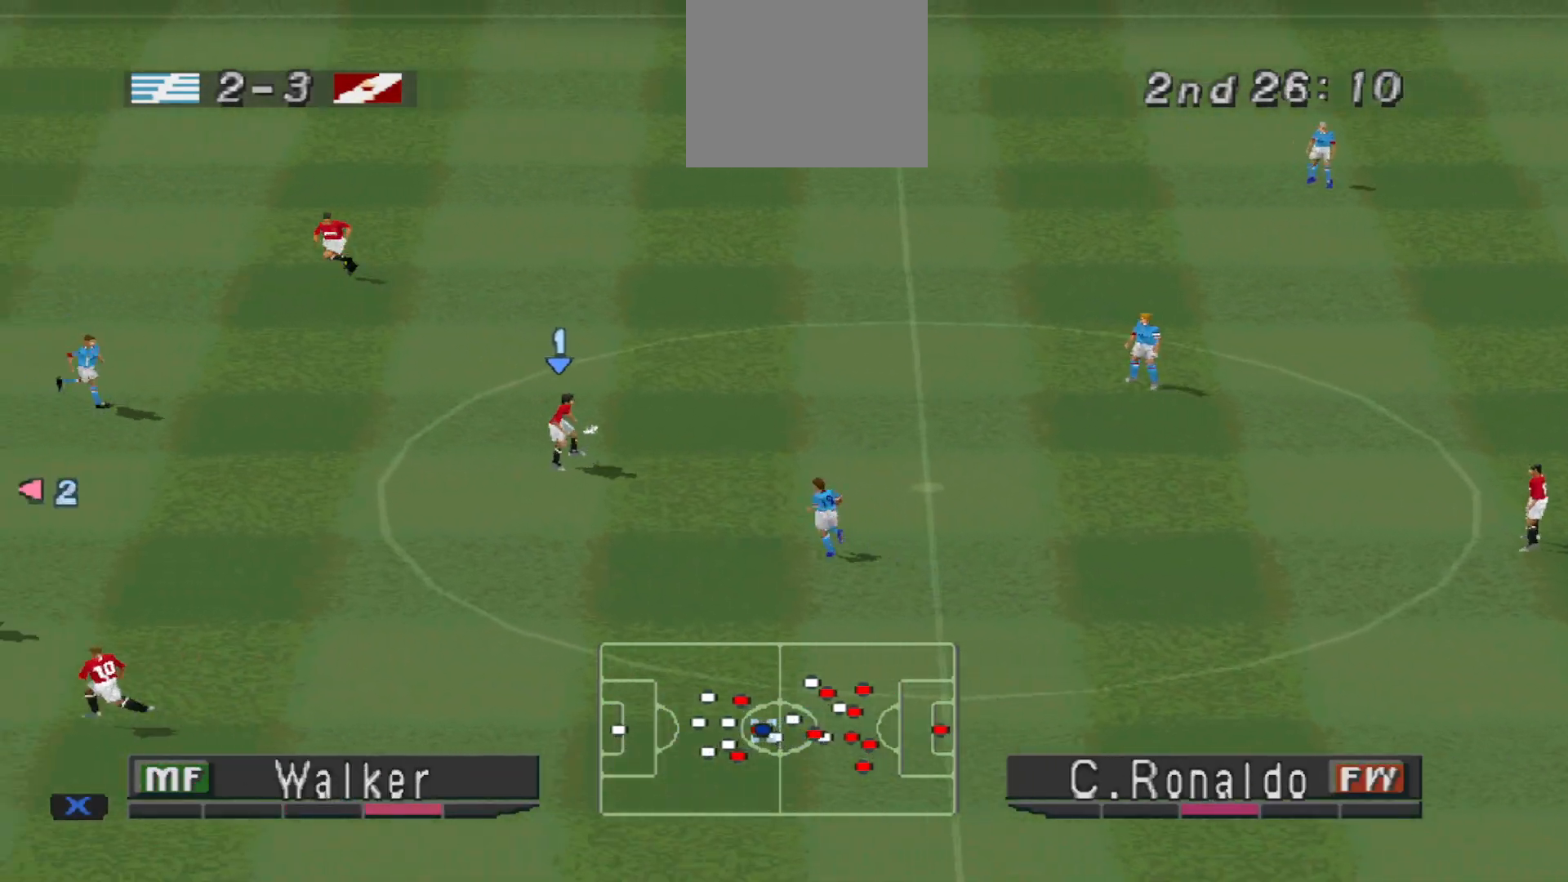
{"buttons": ["DPAD_UP", "DPAD_LEFT"], "events": [[467, "DPAD_LEFT", "down"]]}
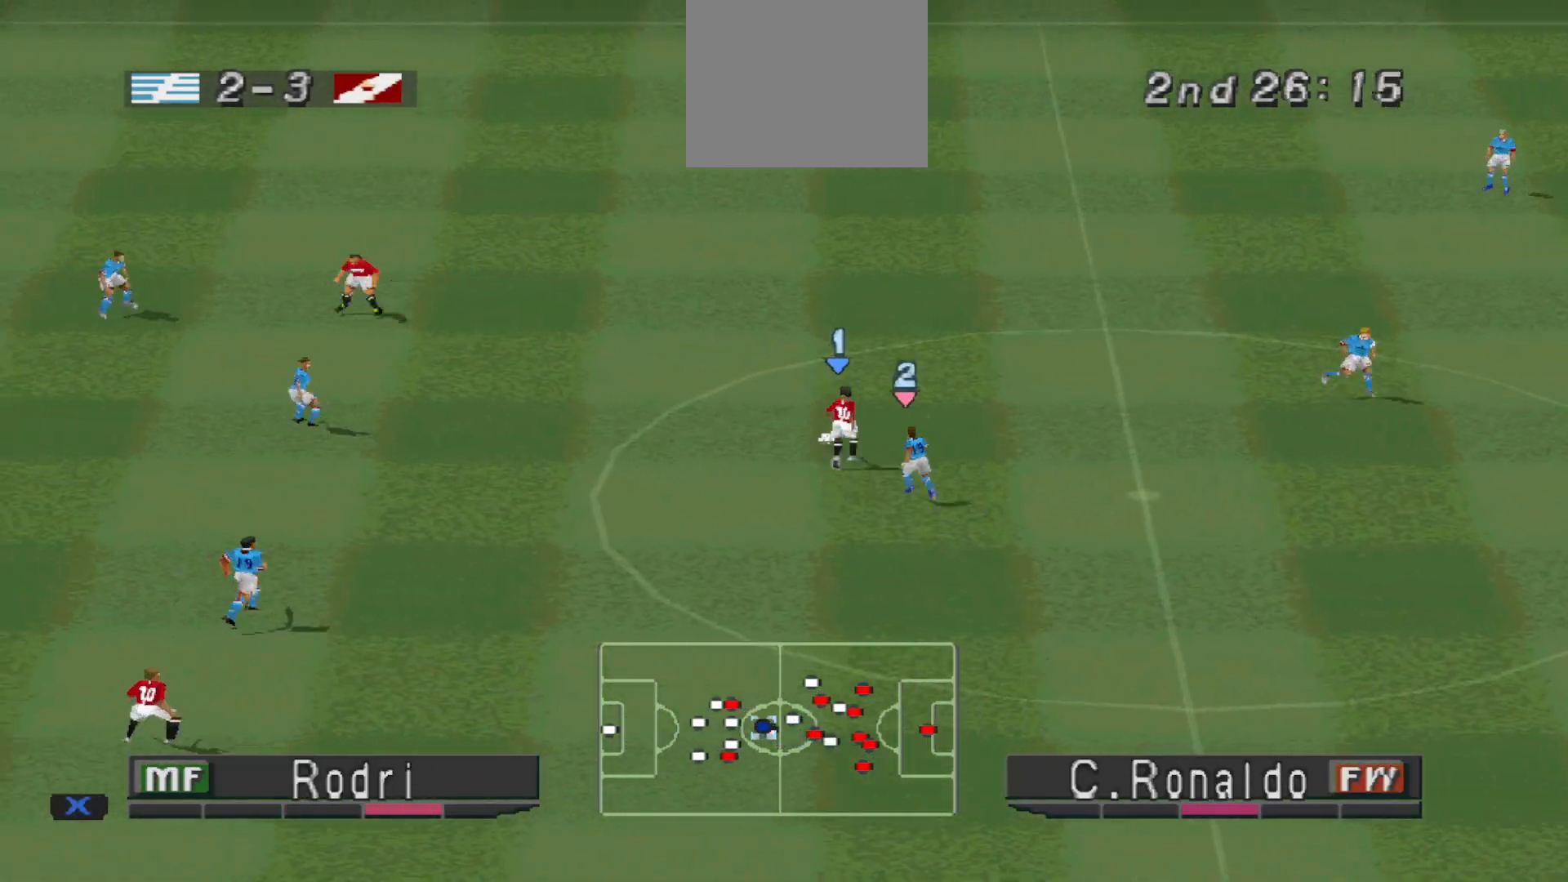
{"buttons": ["TRIANGLE", "DPAD_UP", "DPAD_LEFT"], "events": [[500, "TRIANGLE", "down"]]}
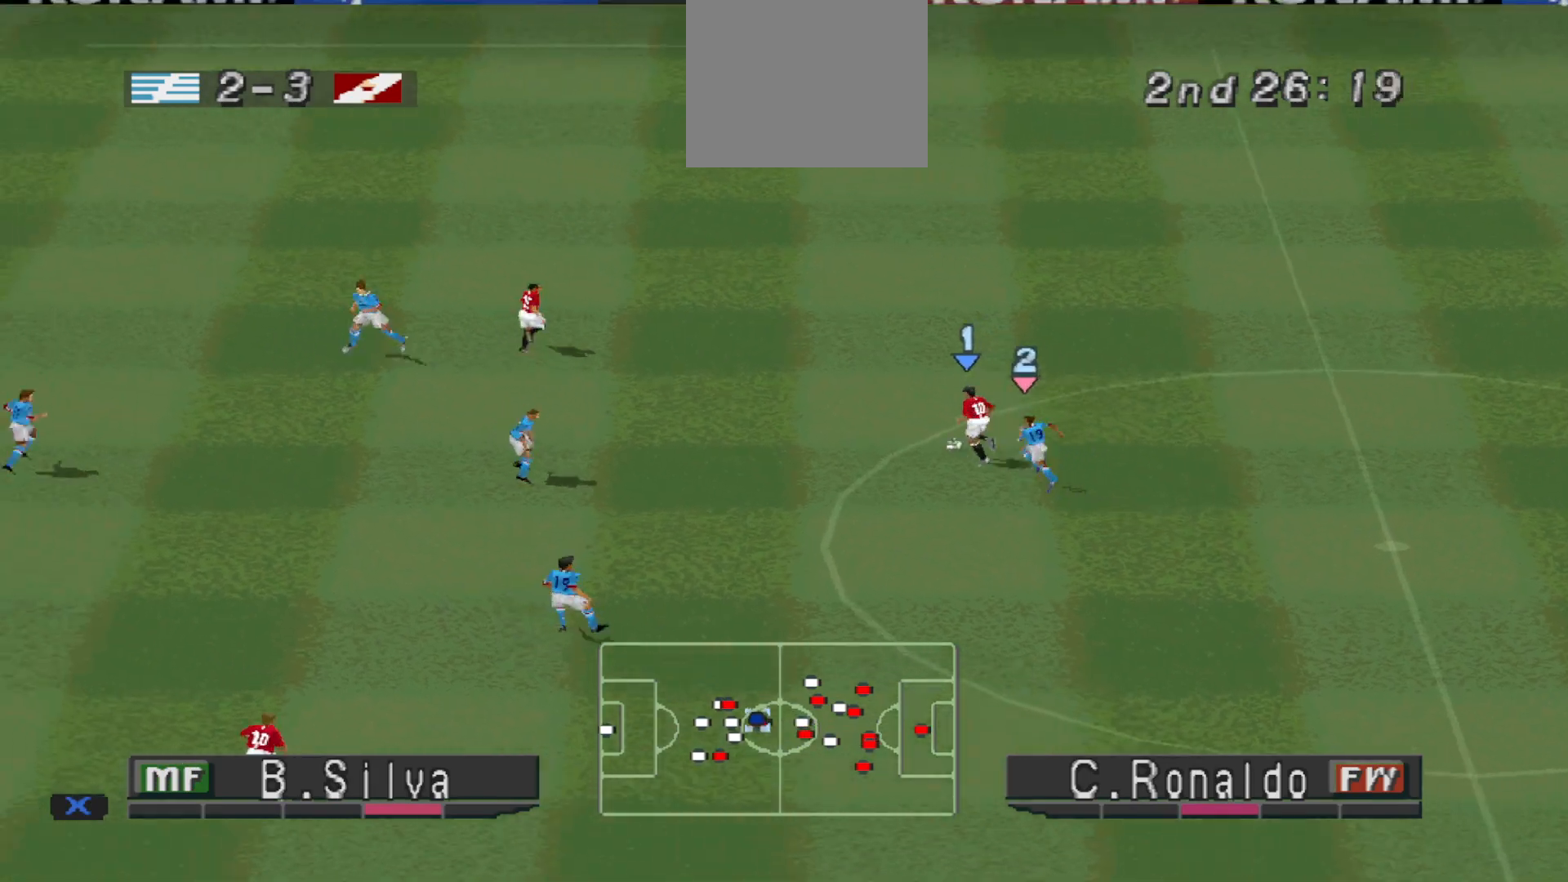
{"buttons": ["R1", "DPAD_UP", "DPAD_LEFT"], "events": [[200, "TRIANGLE", "up"], [500, "R1", "down"]]}
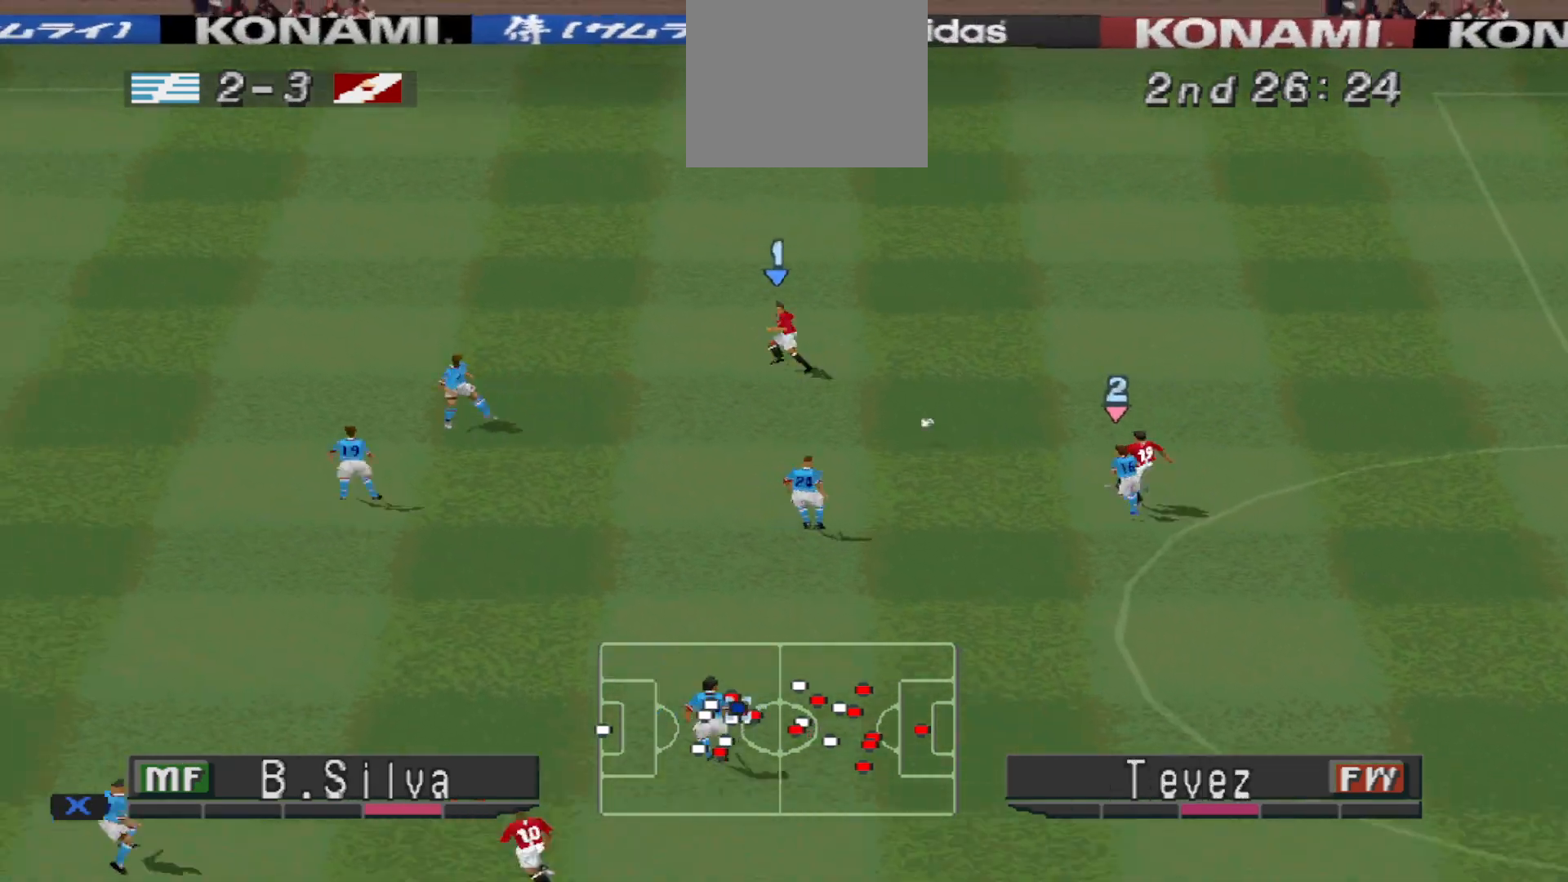
{"buttons": ["R1", "DPAD_UP", "DPAD_LEFT"], "events": []}
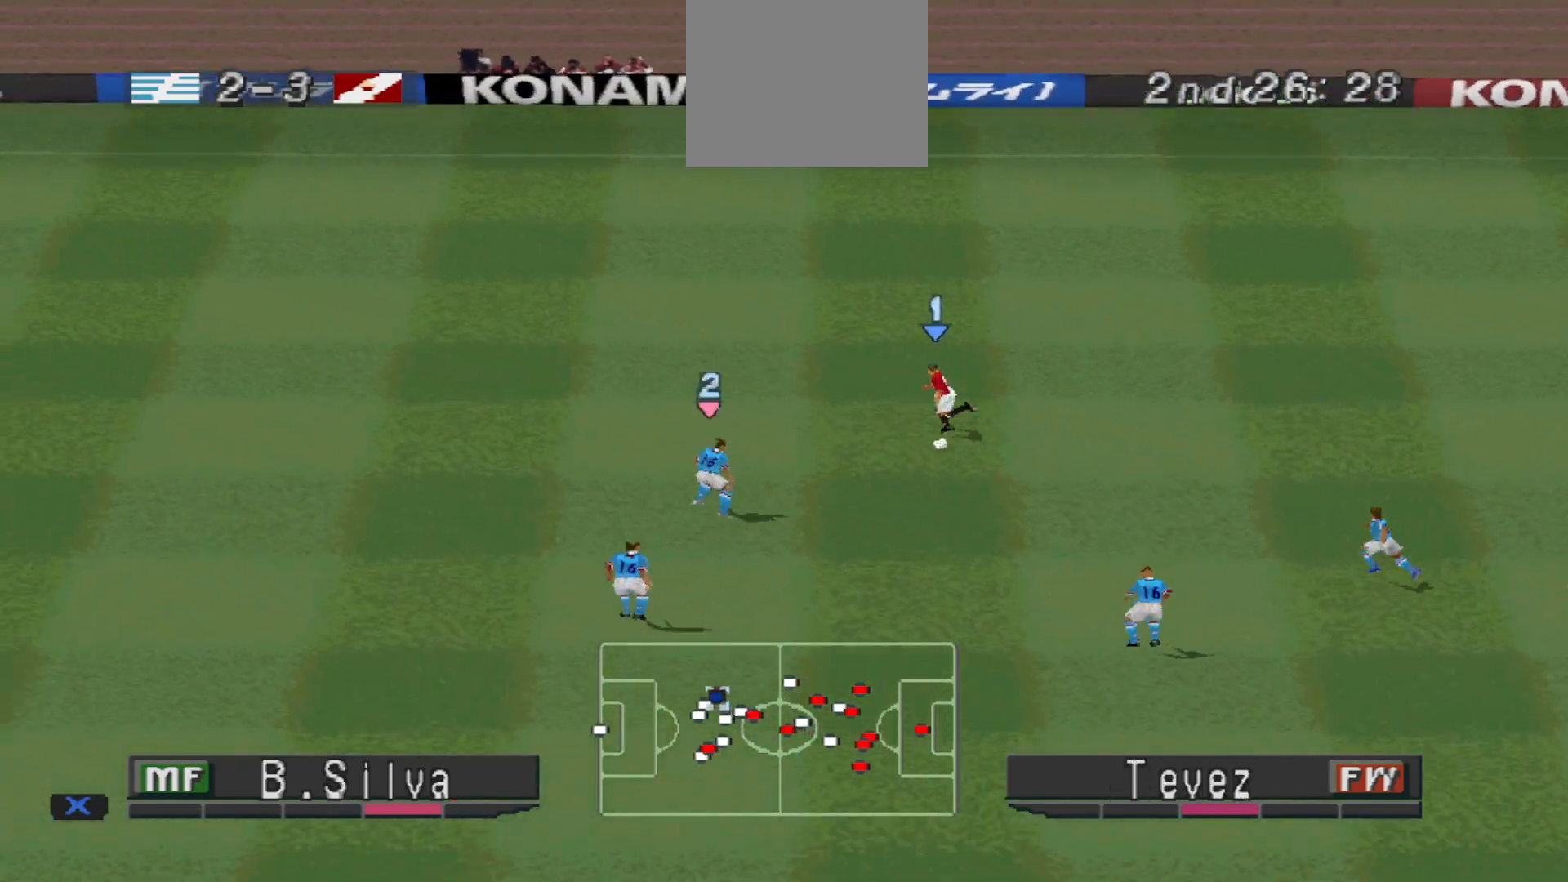
{"buttons": ["R1", "DPAD_UP", "DPAD_LEFT"], "events": []}
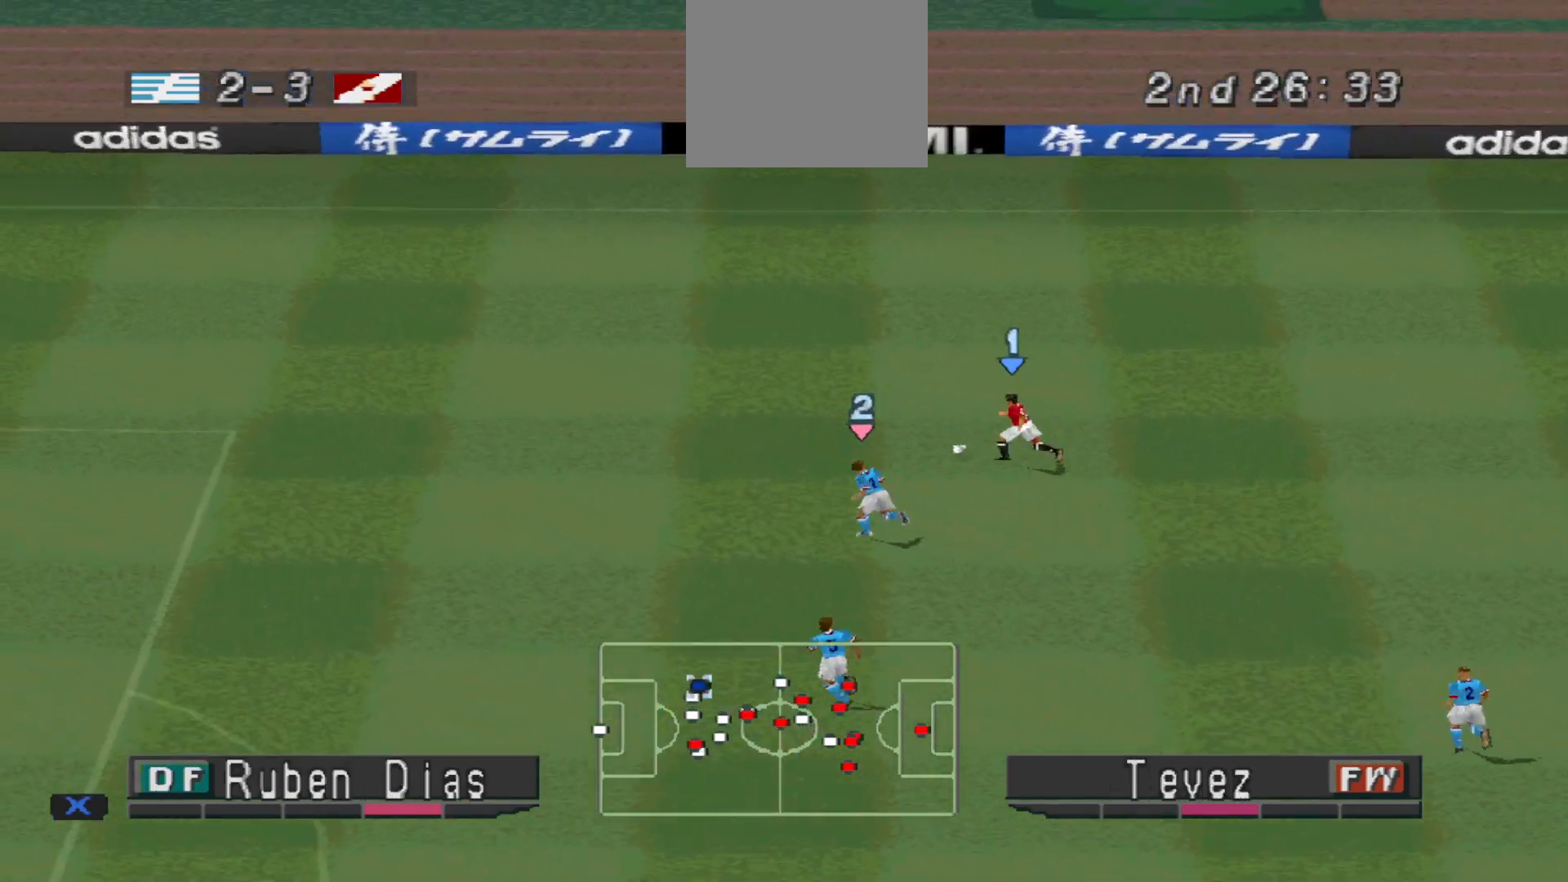
{"buttons": ["DPAD_UP", "DPAD_RIGHT"], "events": [[433, "DPAD_LEFT", "up"], [433, "R1", "up"], [467, "DPAD_RIGHT", "down"]]}
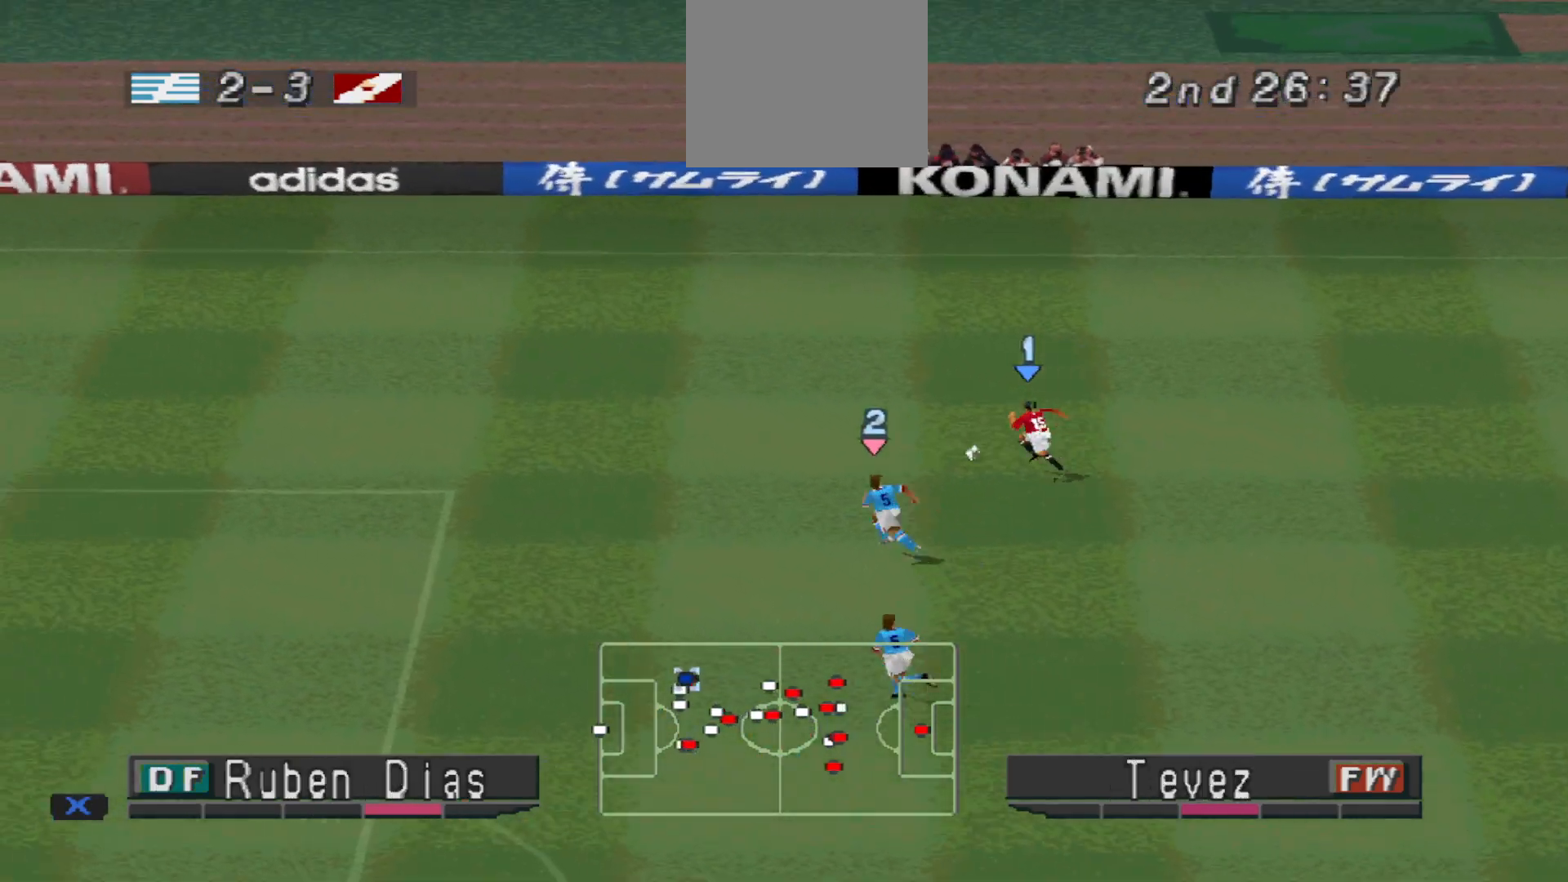
{"buttons": ["DPAD_UP", "DPAD_RIGHT"], "events": []}
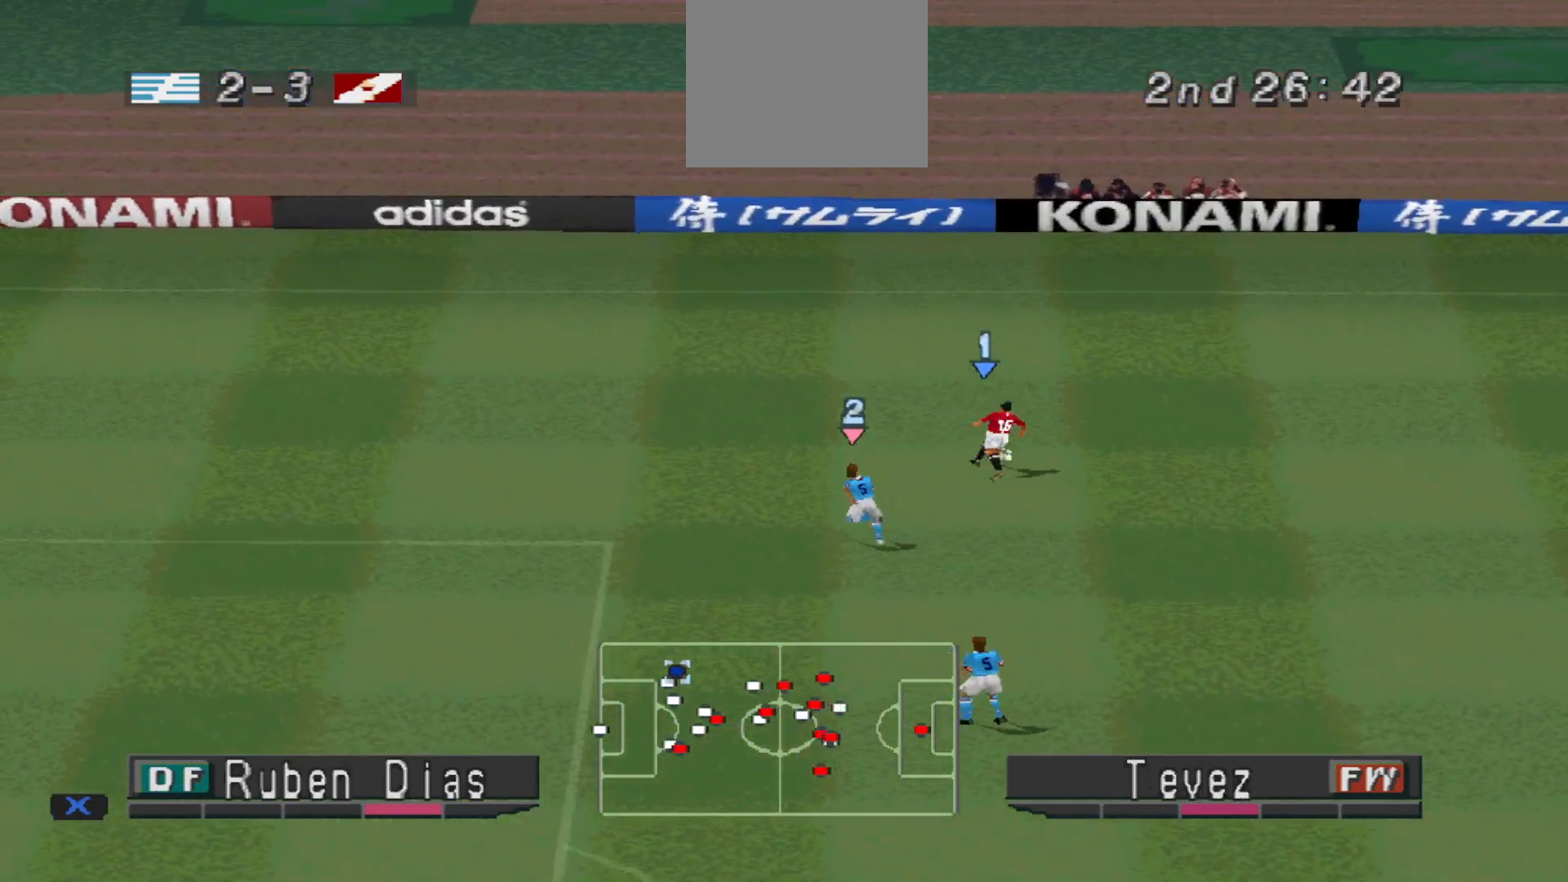
{"buttons": ["DPAD_DOWN", "DPAD_RIGHT"], "events": [[233, "DPAD_UP", "up"], [367, "DPAD_DOWN", "down"]]}